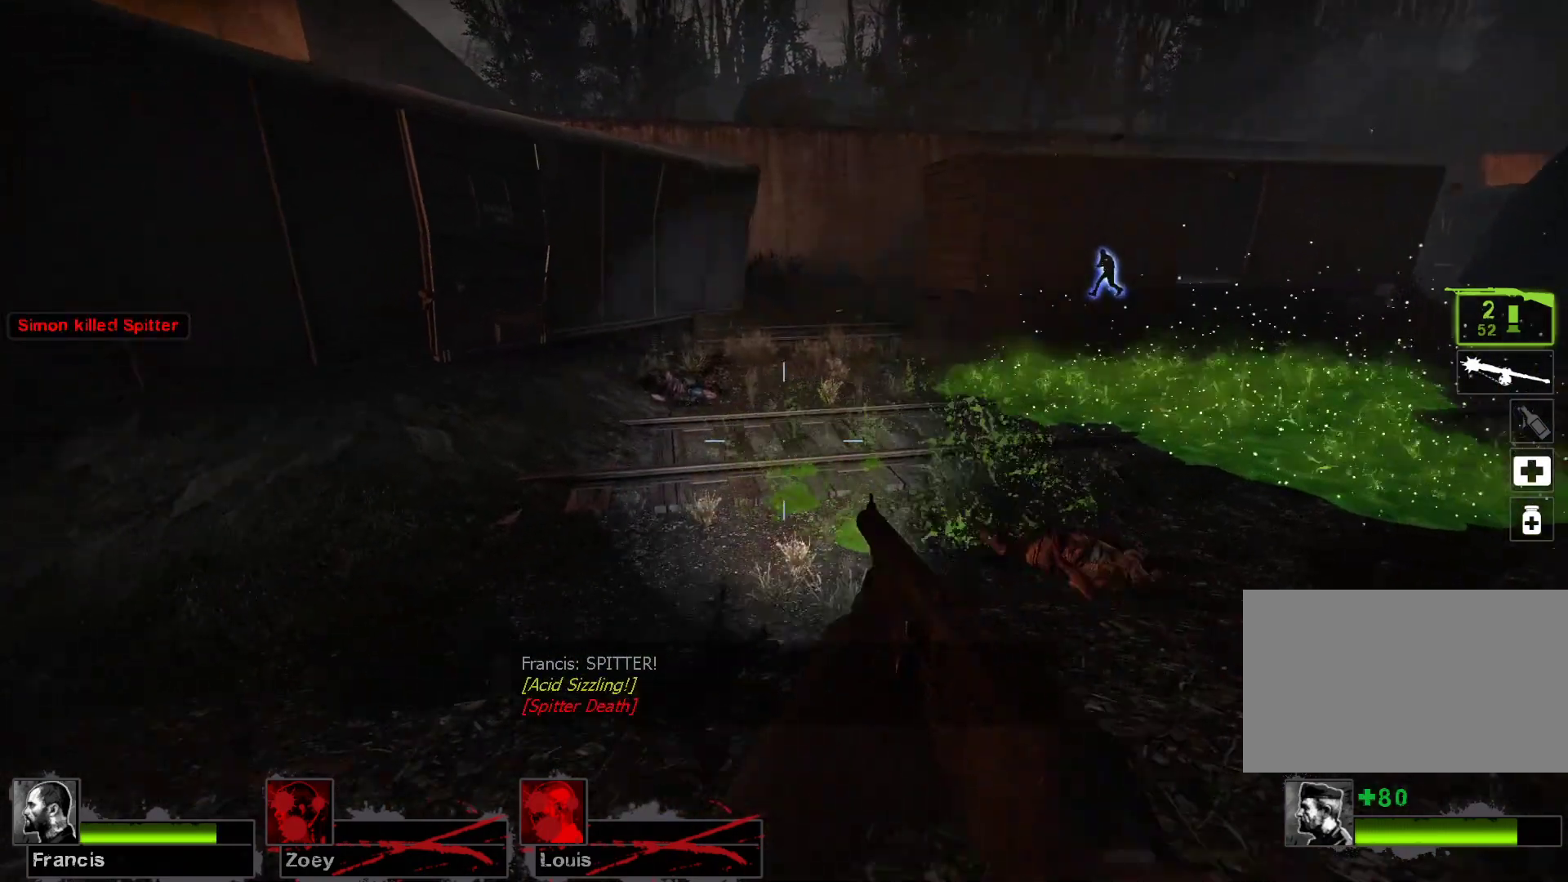
Gameplay with keyboard and mouse; each line is a JSON object with the keys and mouse buttons held at the frame after it. "events" lists presses ("down") and releases ("up") of "1", "2", "3", "4", "5", "a", "alt", "c", "caps_lock", "ctrl", "d", "e", "f", "g", "q", "r", "s", "shift", "space", "t", "tab", "v", "w", "x", "z", "mouse_left", "mouse_wheel" and "mouse_right" between this image and that frame as [ms after this image, input, new state], when the widget could be followed in between. "mouse_left", "mouse_wheel", "mouse_right" = the "left", "wheel", "right" buttons of the "mouse" list. No other keys are recorded. "wheel" means that the mouse wheel is clicked or scrolled. Not read: mouse_move.
{"keys": ["a", "w"], "mouse": [], "events": [[100, "r", "up"], [433, "r", "down"], [467, "r", "up"]]}
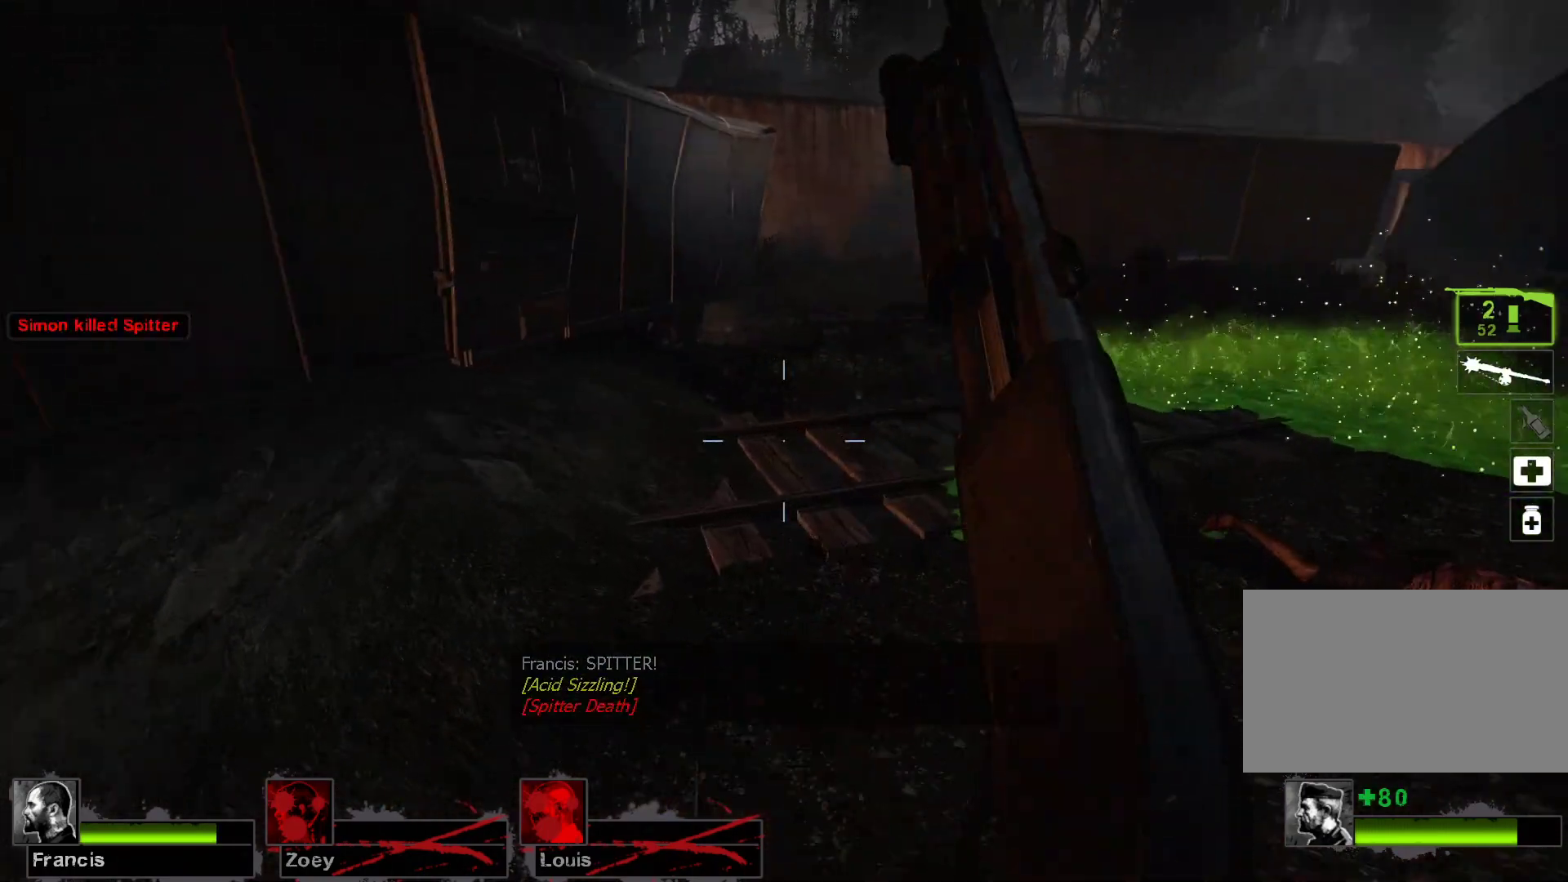
{"keys": ["a", "w"], "mouse": [], "events": []}
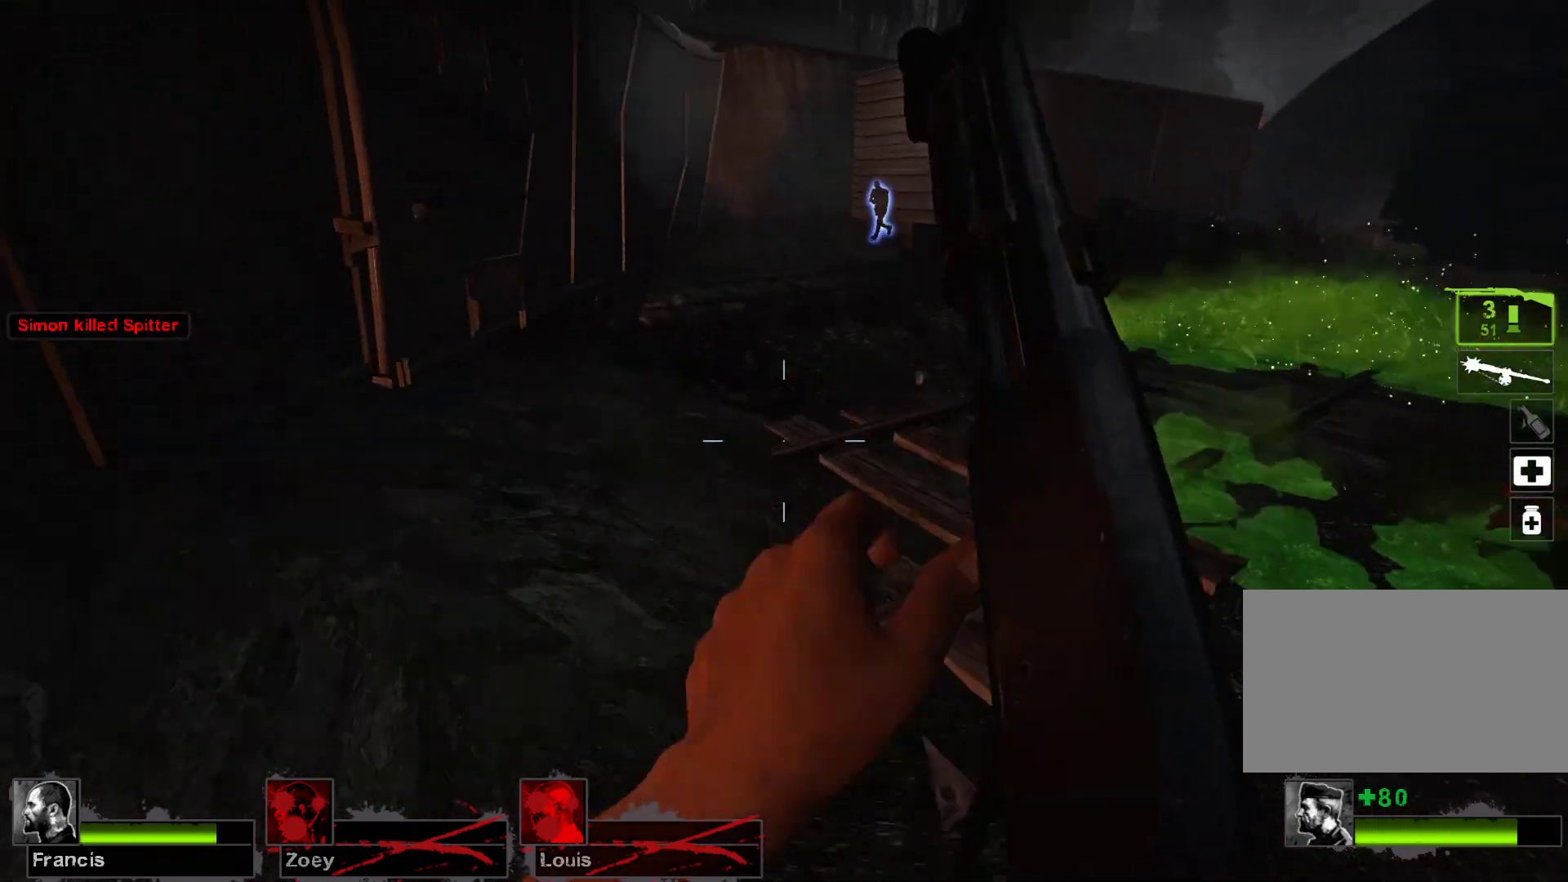
{"keys": ["w"], "mouse": [], "events": [[33, "a", "up"]]}
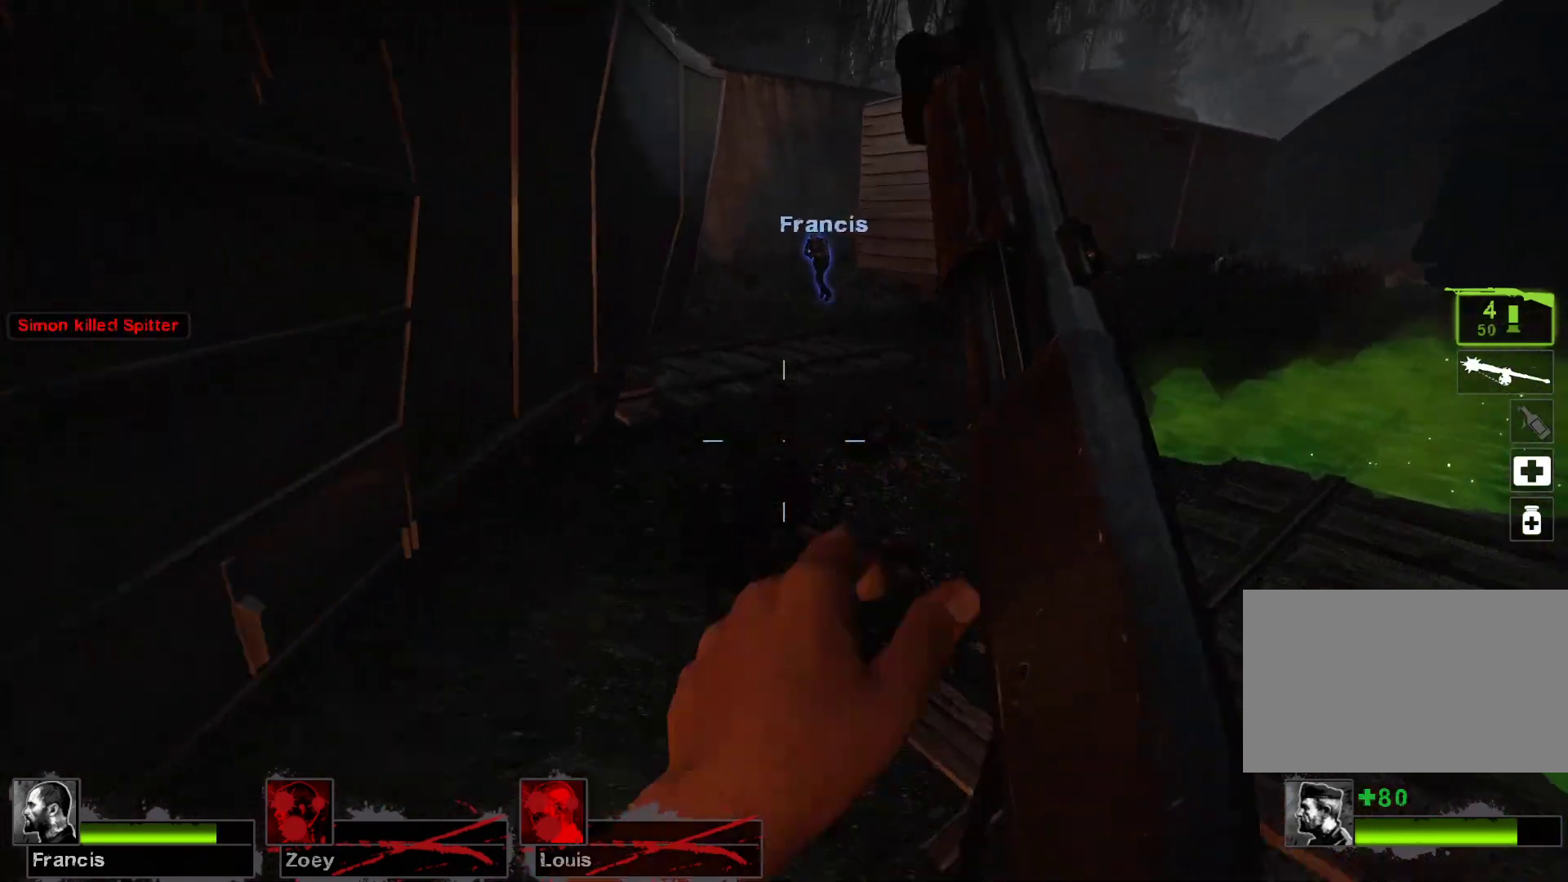
{"keys": [], "mouse": [], "events": [[100, "a", "down"], [300, "a", "up"], [400, "w", "up"]]}
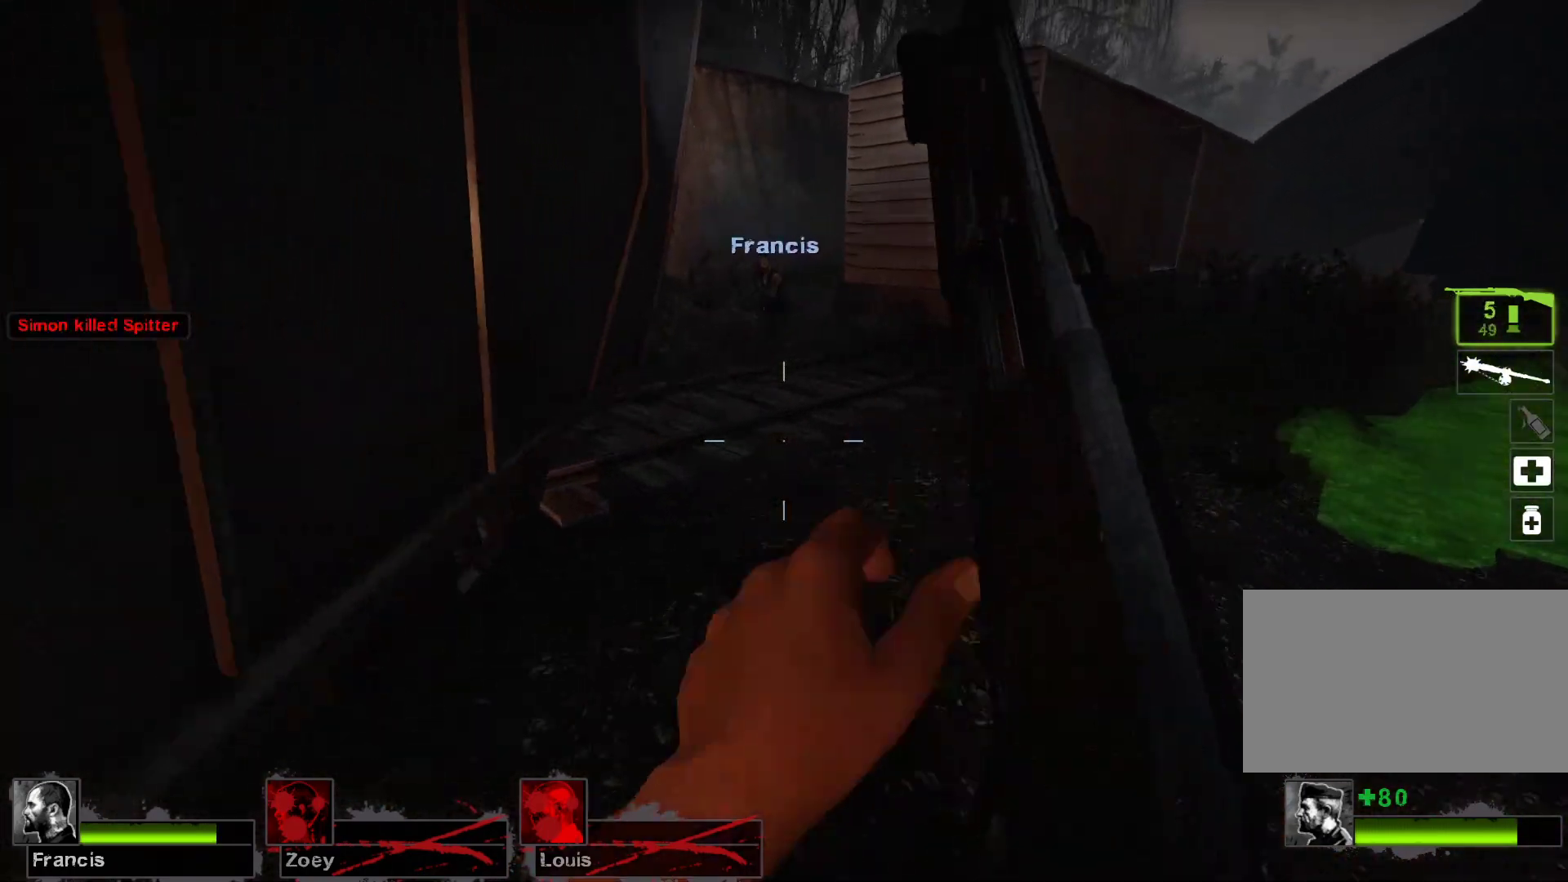
{"keys": ["w"], "mouse": [], "events": [[267, "w", "down"]]}
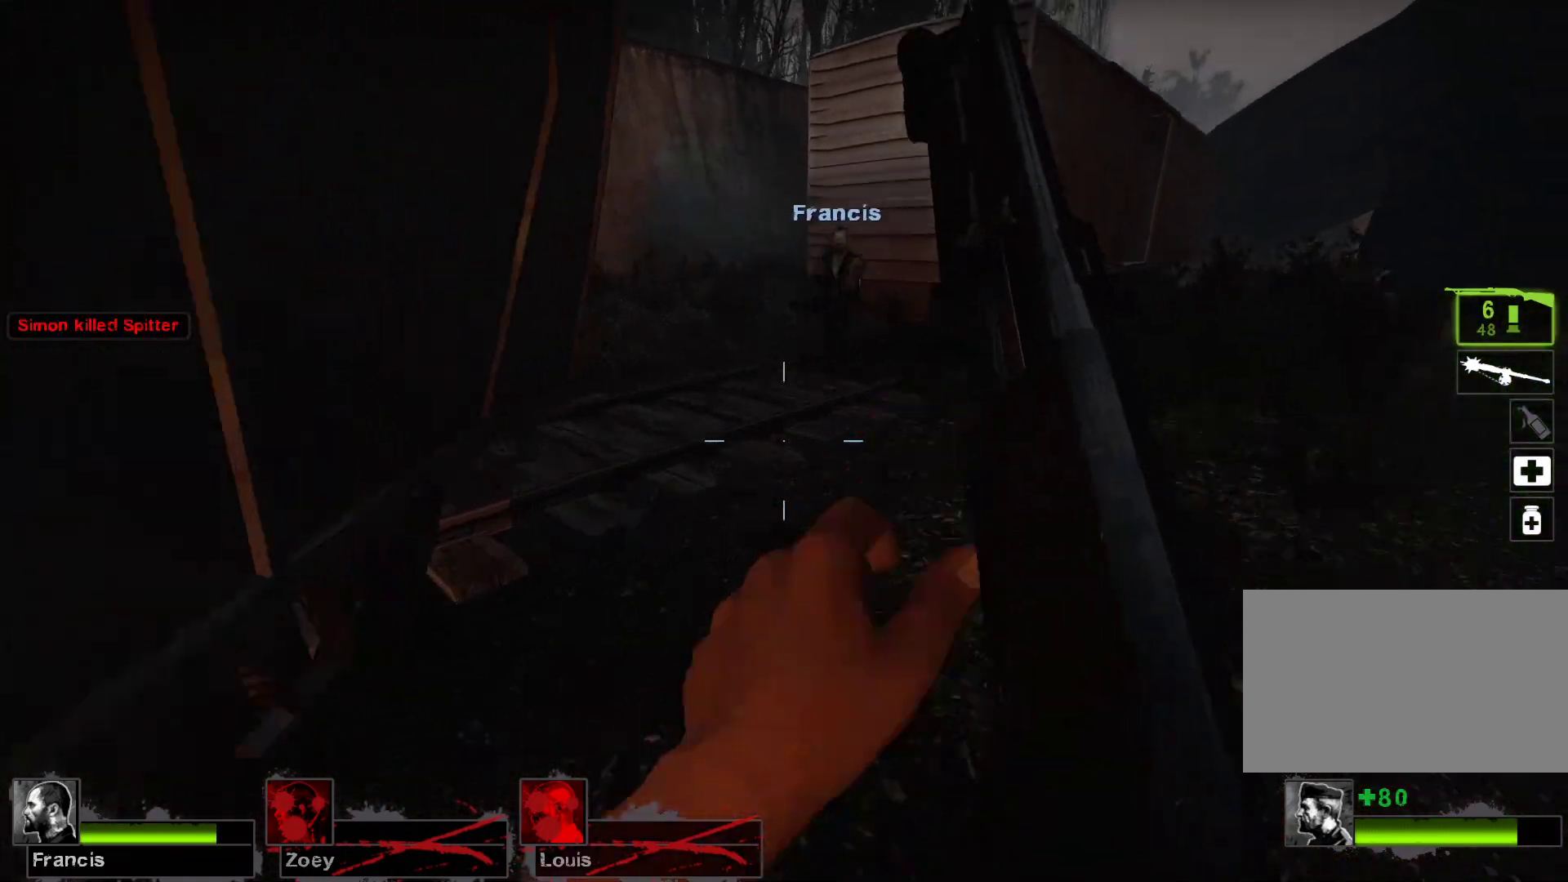
{"keys": ["d", "w"], "mouse": [], "events": [[367, "d", "down"]]}
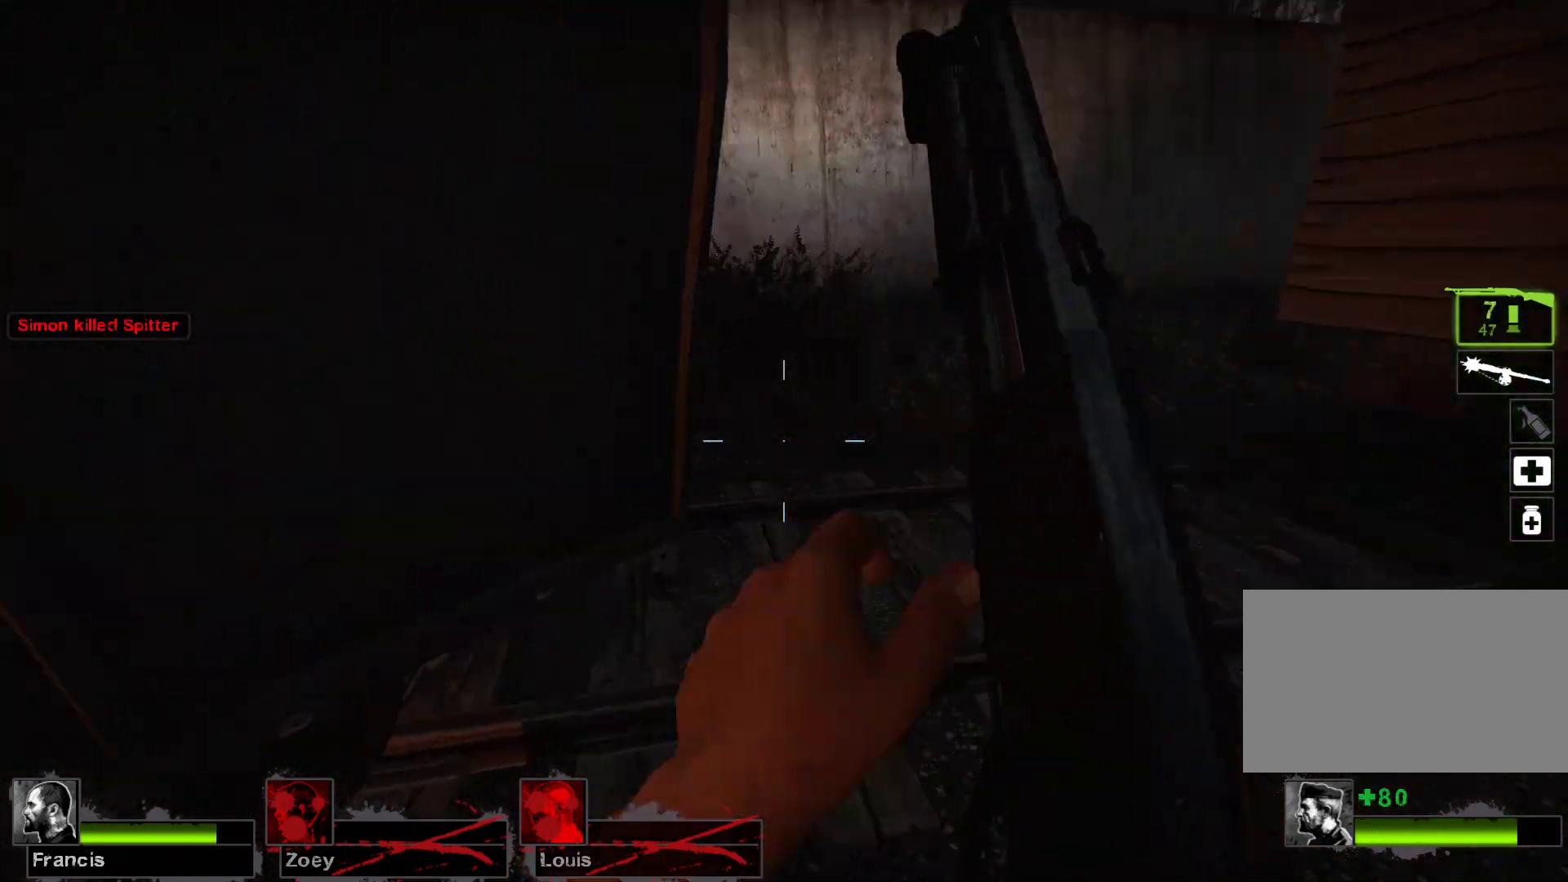
{"keys": ["d"], "mouse": [], "events": [[167, "w", "up"]]}
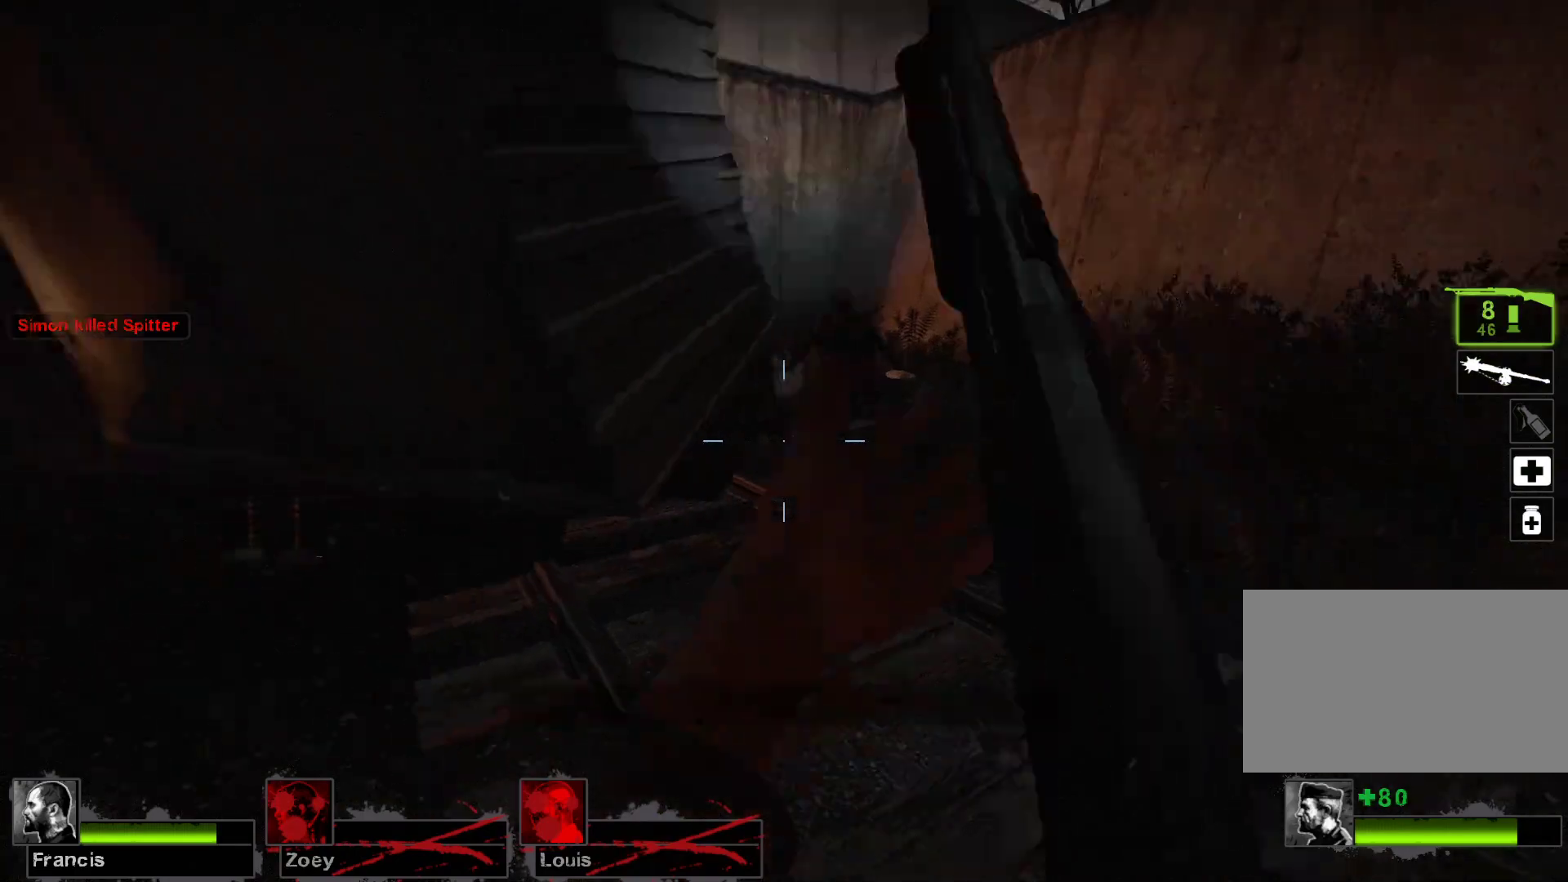
{"keys": ["d"], "mouse": ["left"], "events": [[400, "mouse_left", "down"]]}
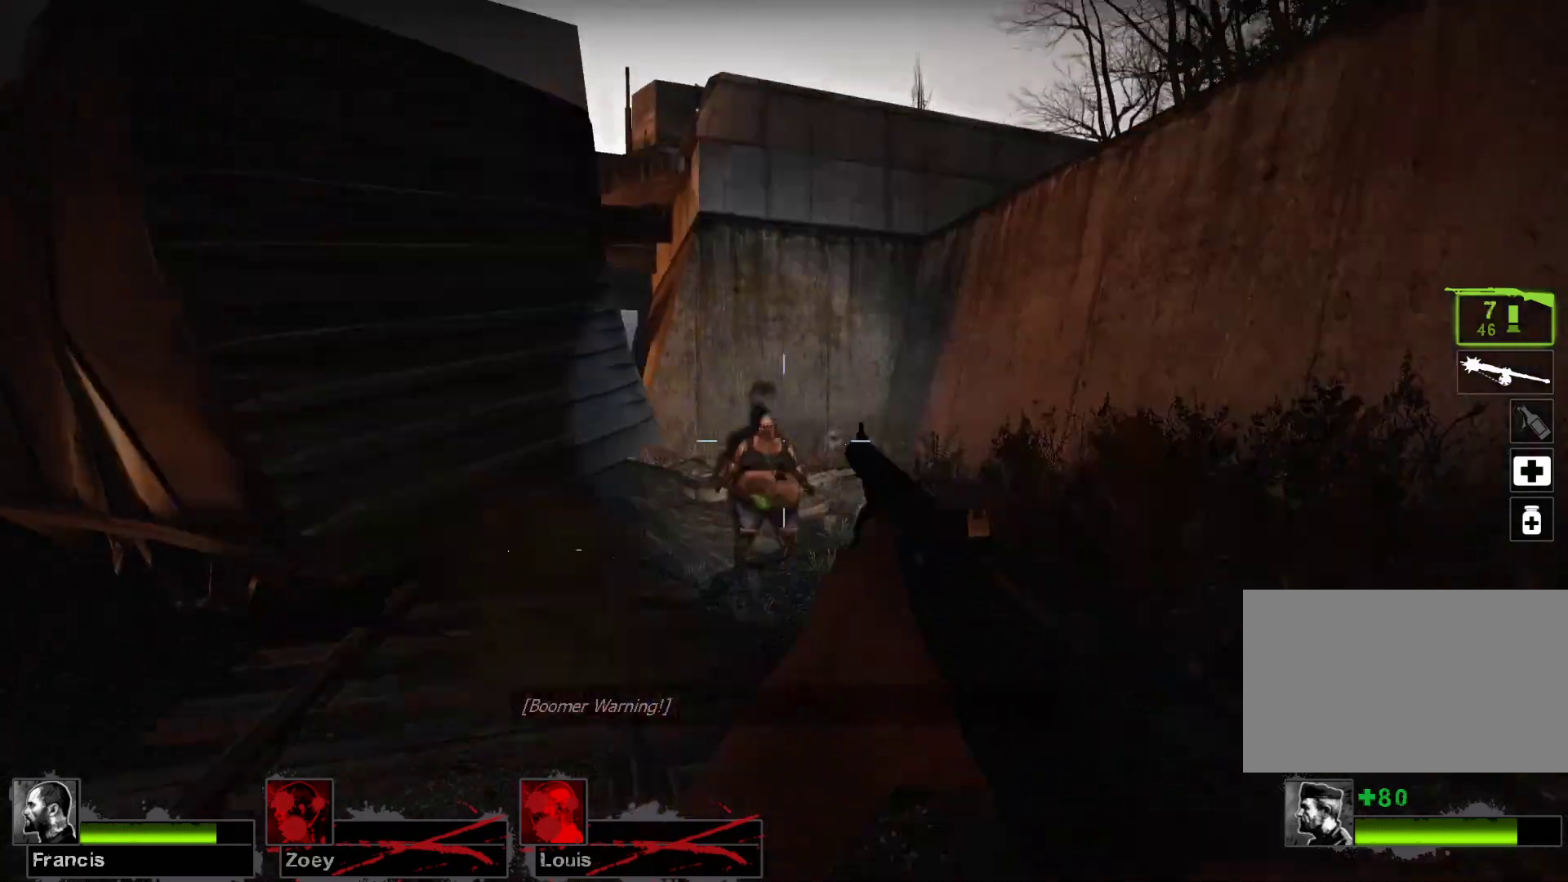
{"keys": ["w"], "mouse": [], "events": [[100, "mouse_left", "up"], [367, "w", "down"], [467, "d", "up"]]}
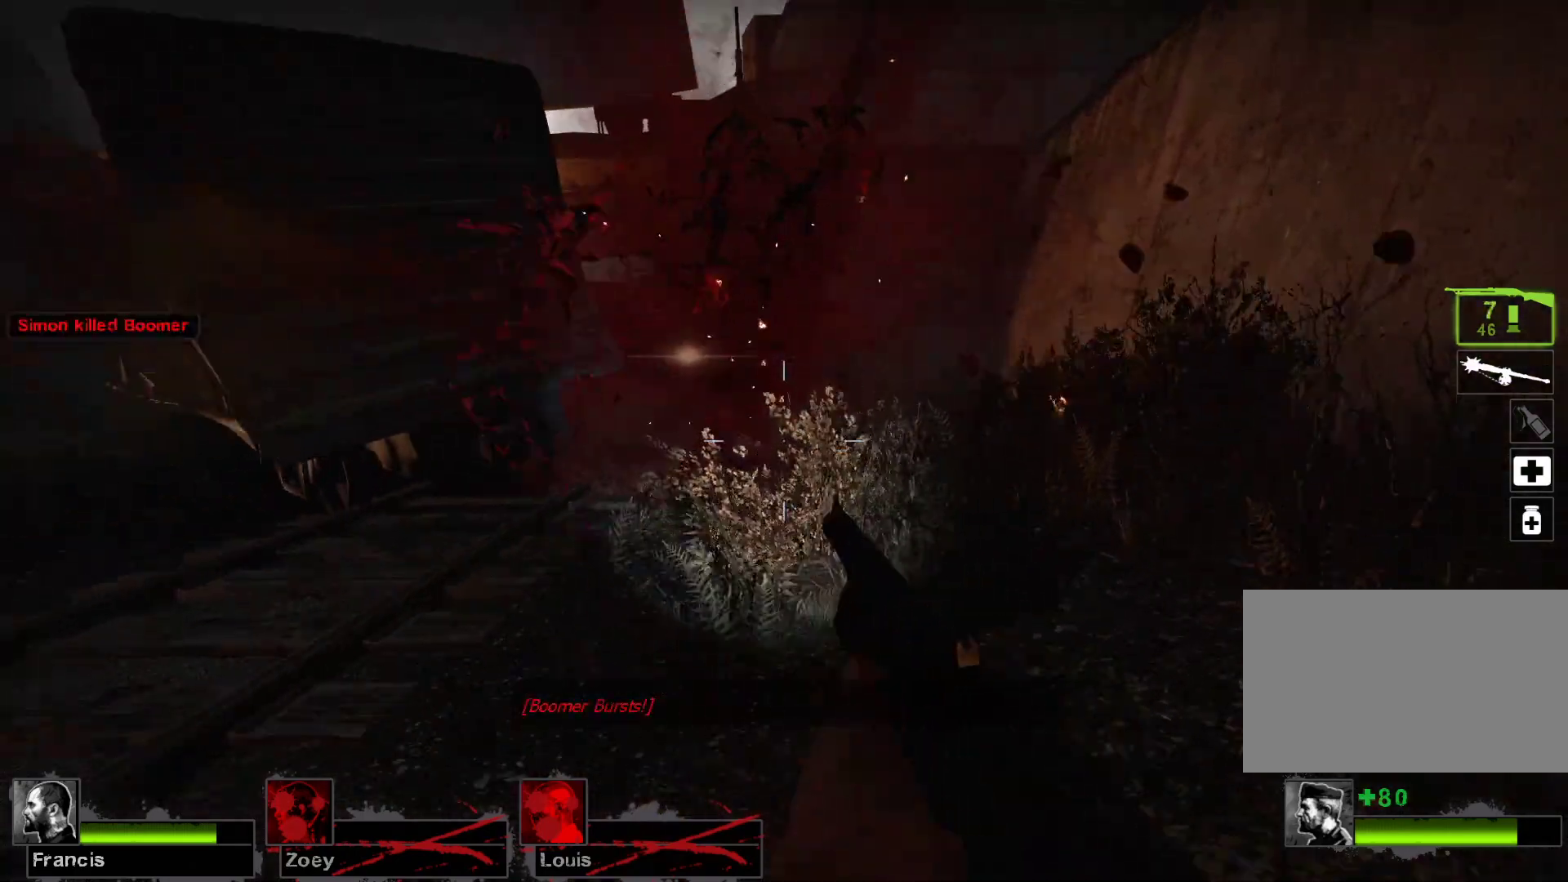
{"keys": ["d", "w"], "mouse": [], "events": [[67, "r", "down"], [167, "r", "up"], [433, "d", "down"]]}
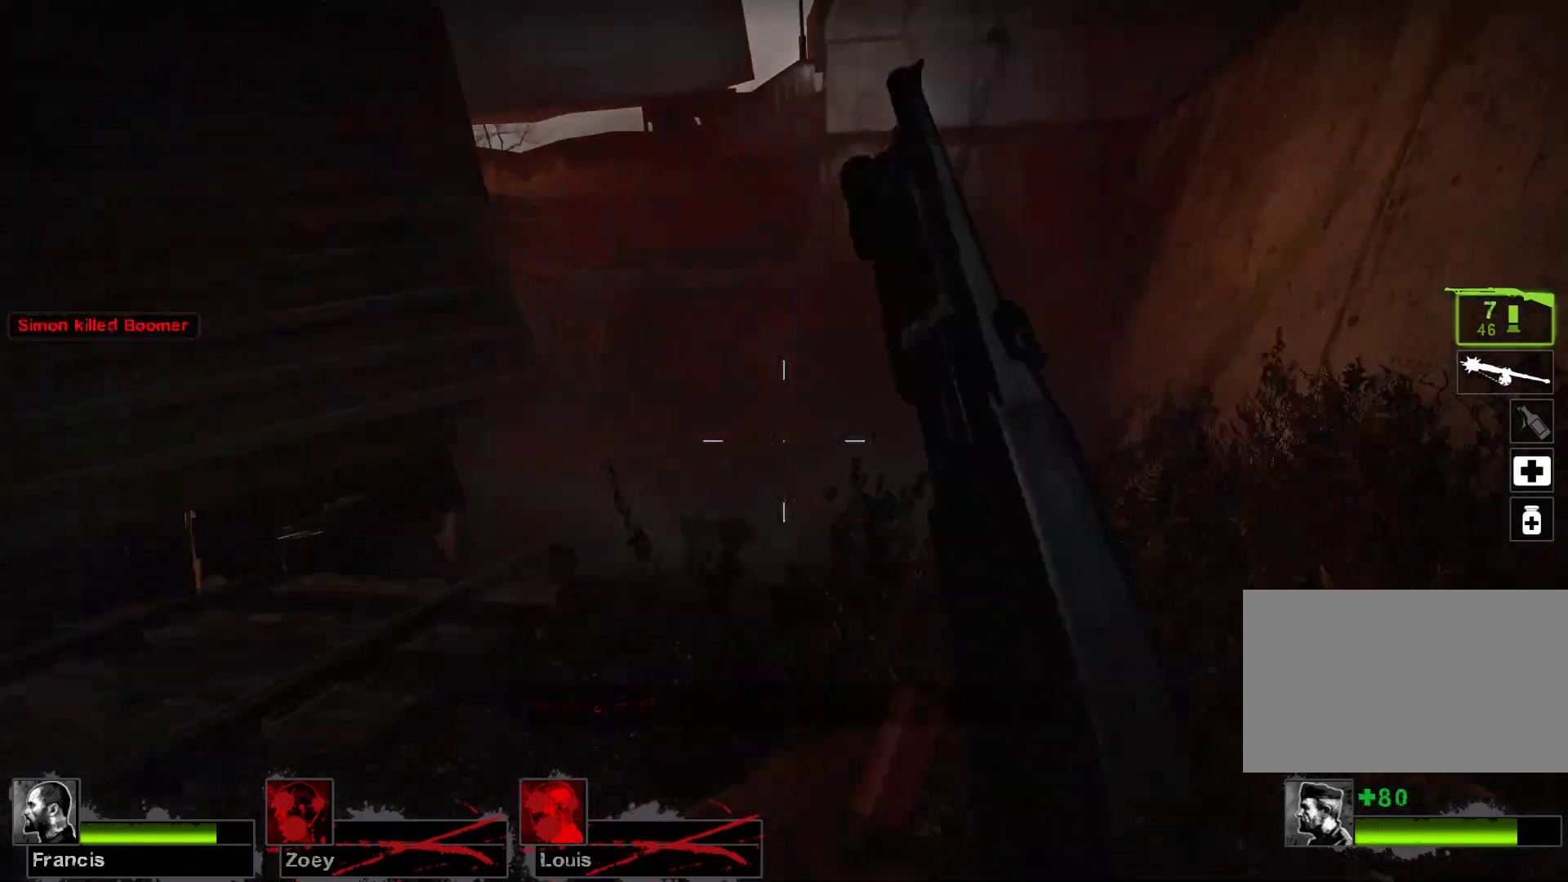
{"keys": ["r", "w"], "mouse": [], "events": [[167, "d", "up"], [500, "r", "down"]]}
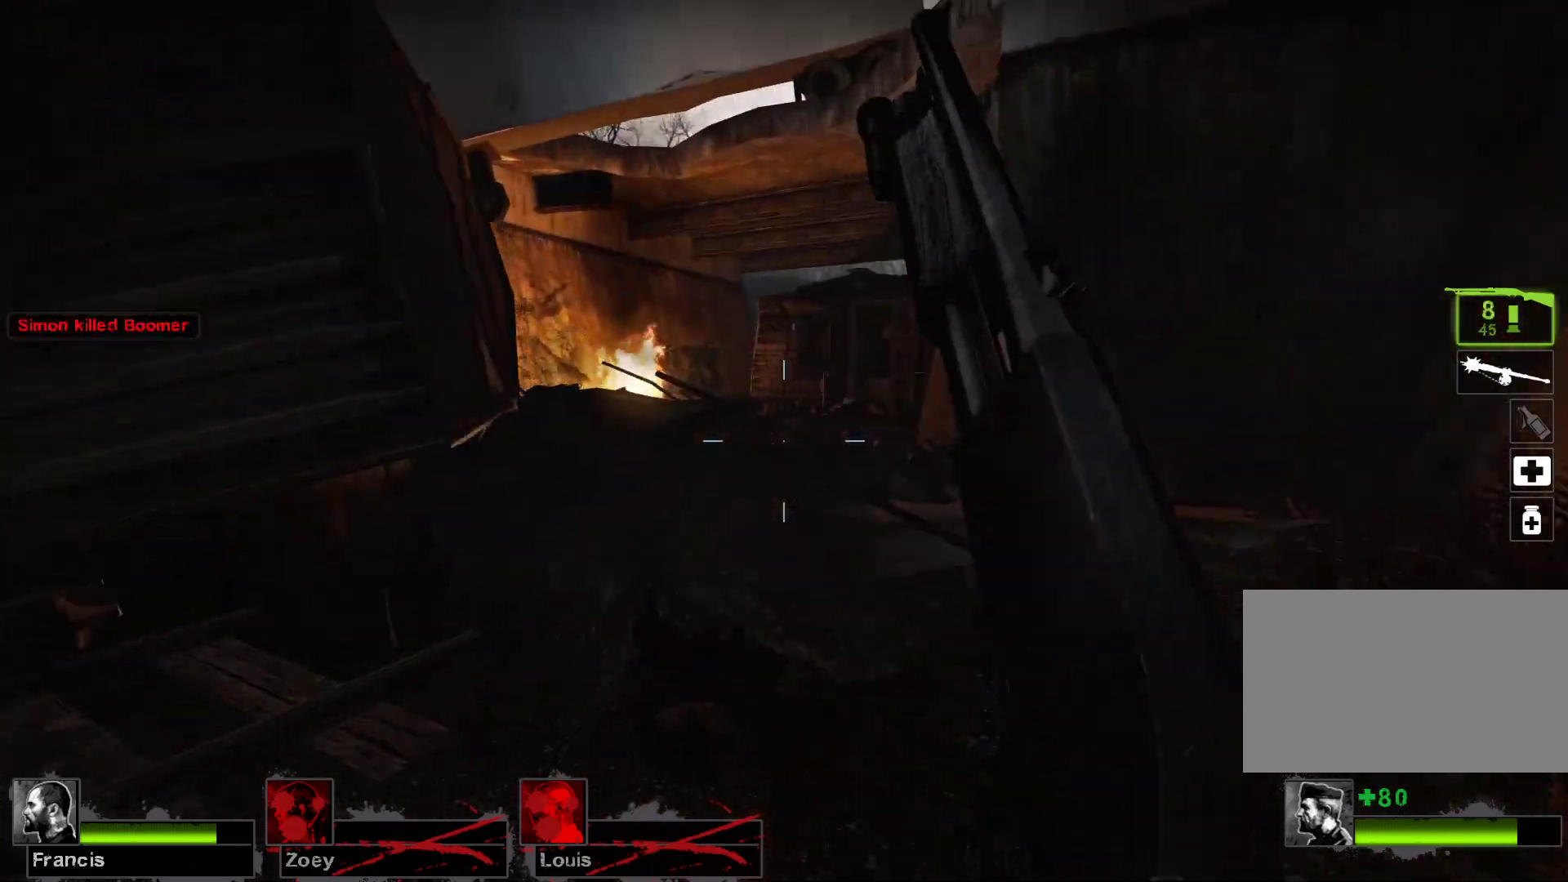
{"keys": ["w"], "mouse": [], "events": [[100, "r", "up"]]}
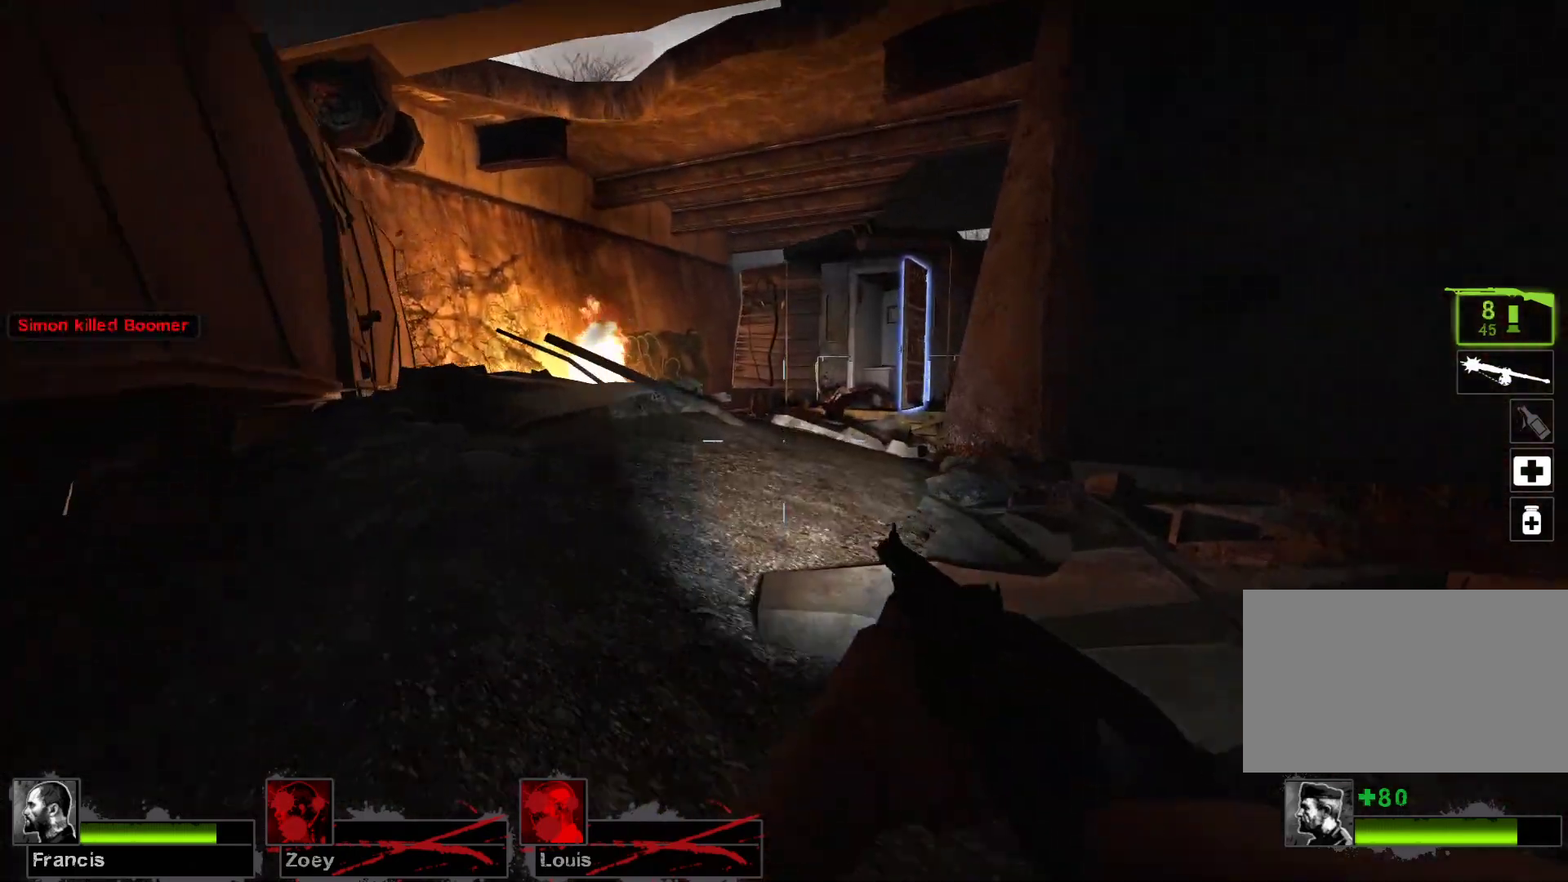
{"keys": ["w"], "mouse": [], "events": []}
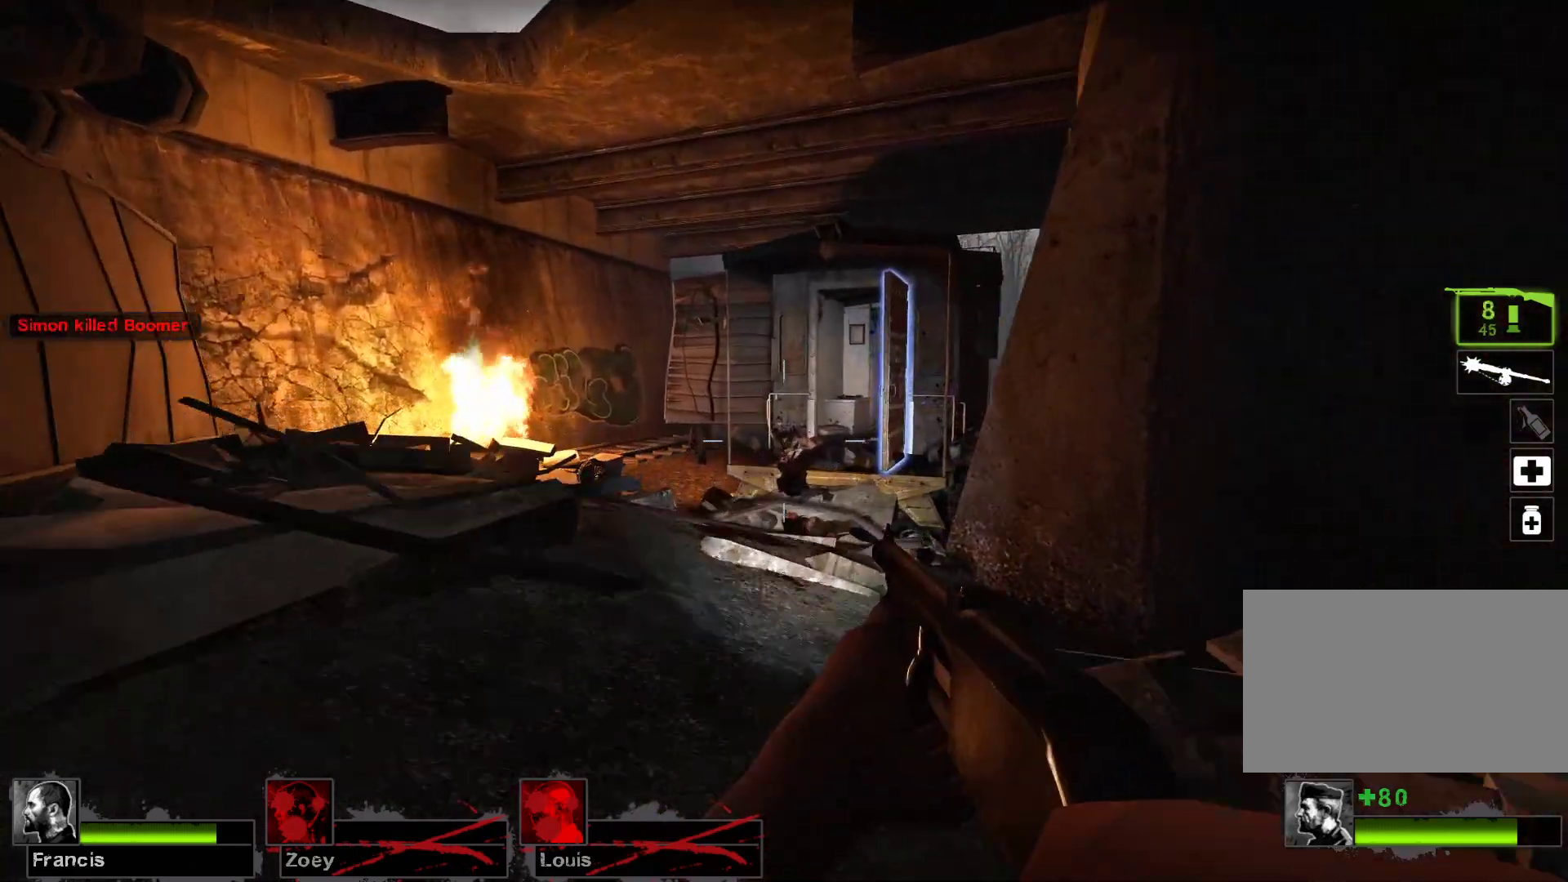
{"keys": ["w"], "mouse": [], "events": []}
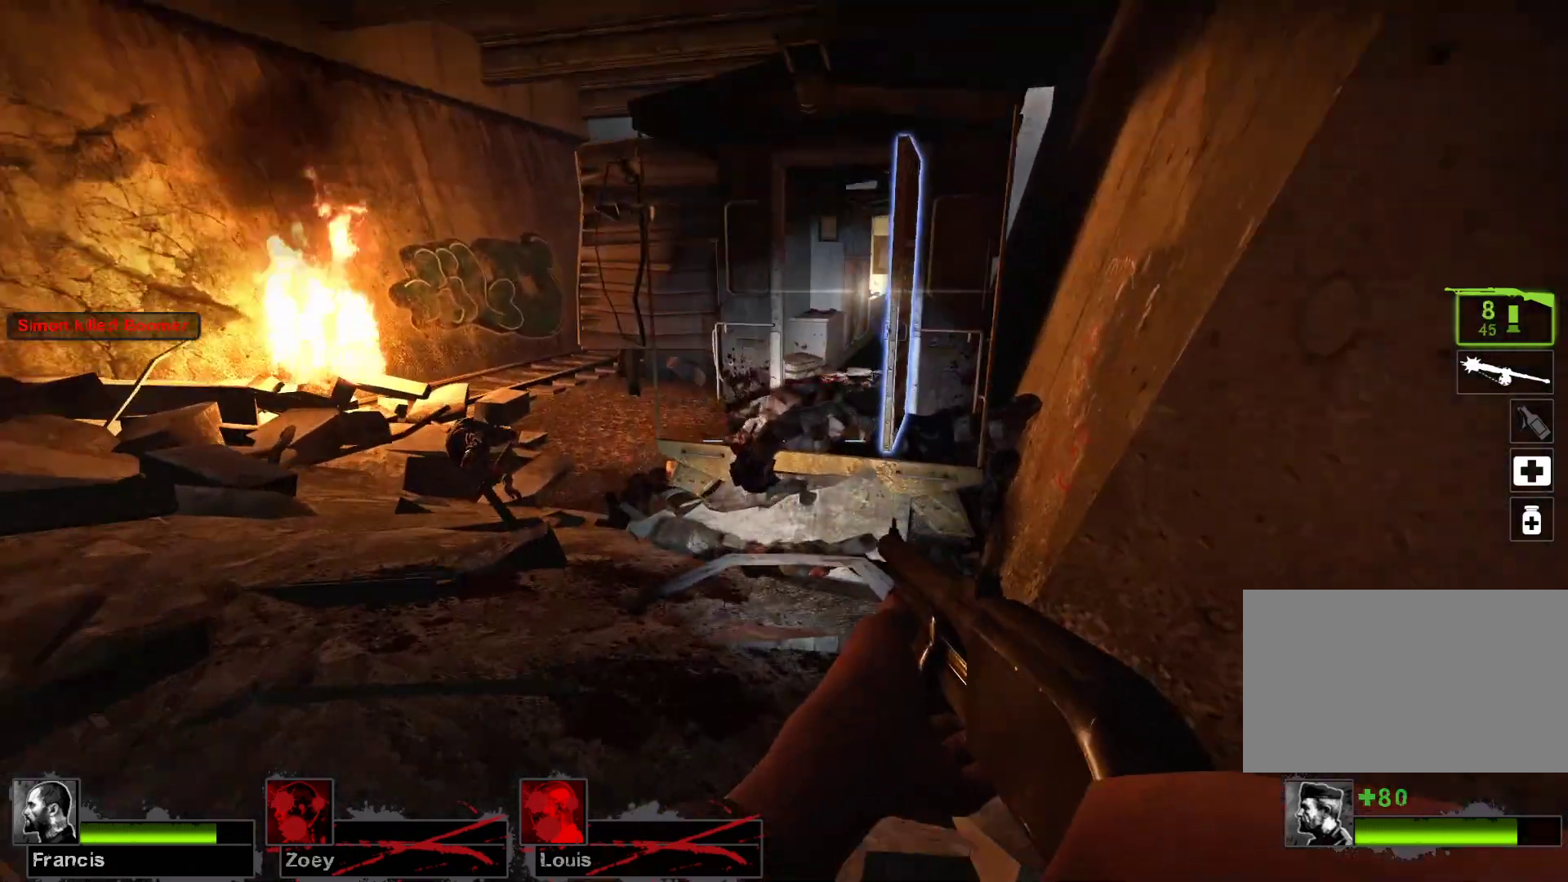
{"keys": ["w"], "mouse": [], "events": []}
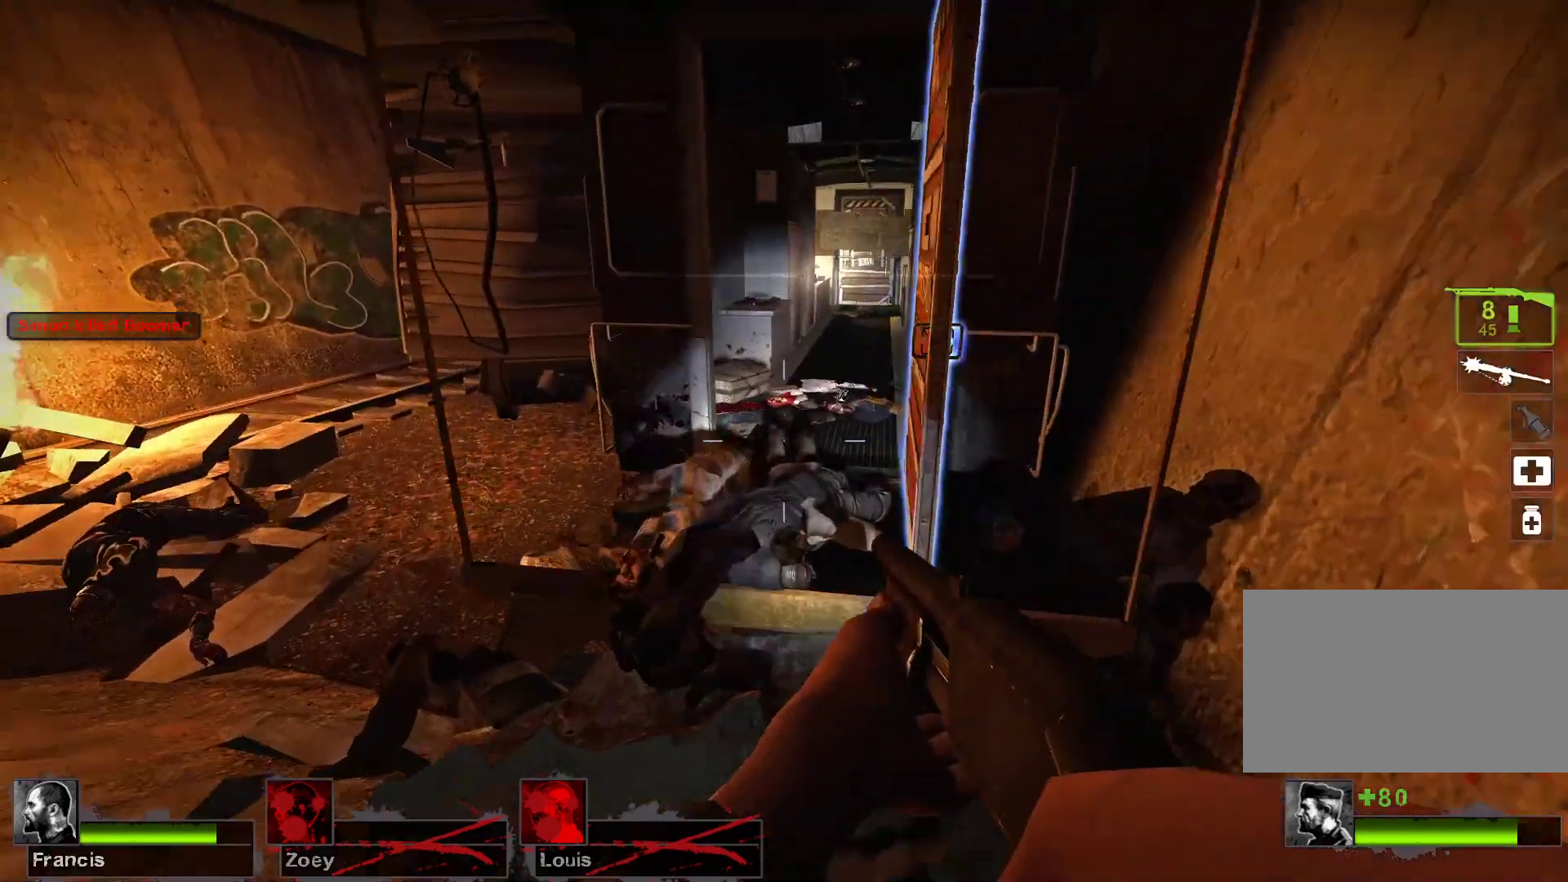
{"keys": ["d", "w"], "mouse": [], "events": [[67, "space", "down"], [200, "space", "up"], [400, "d", "down"]]}
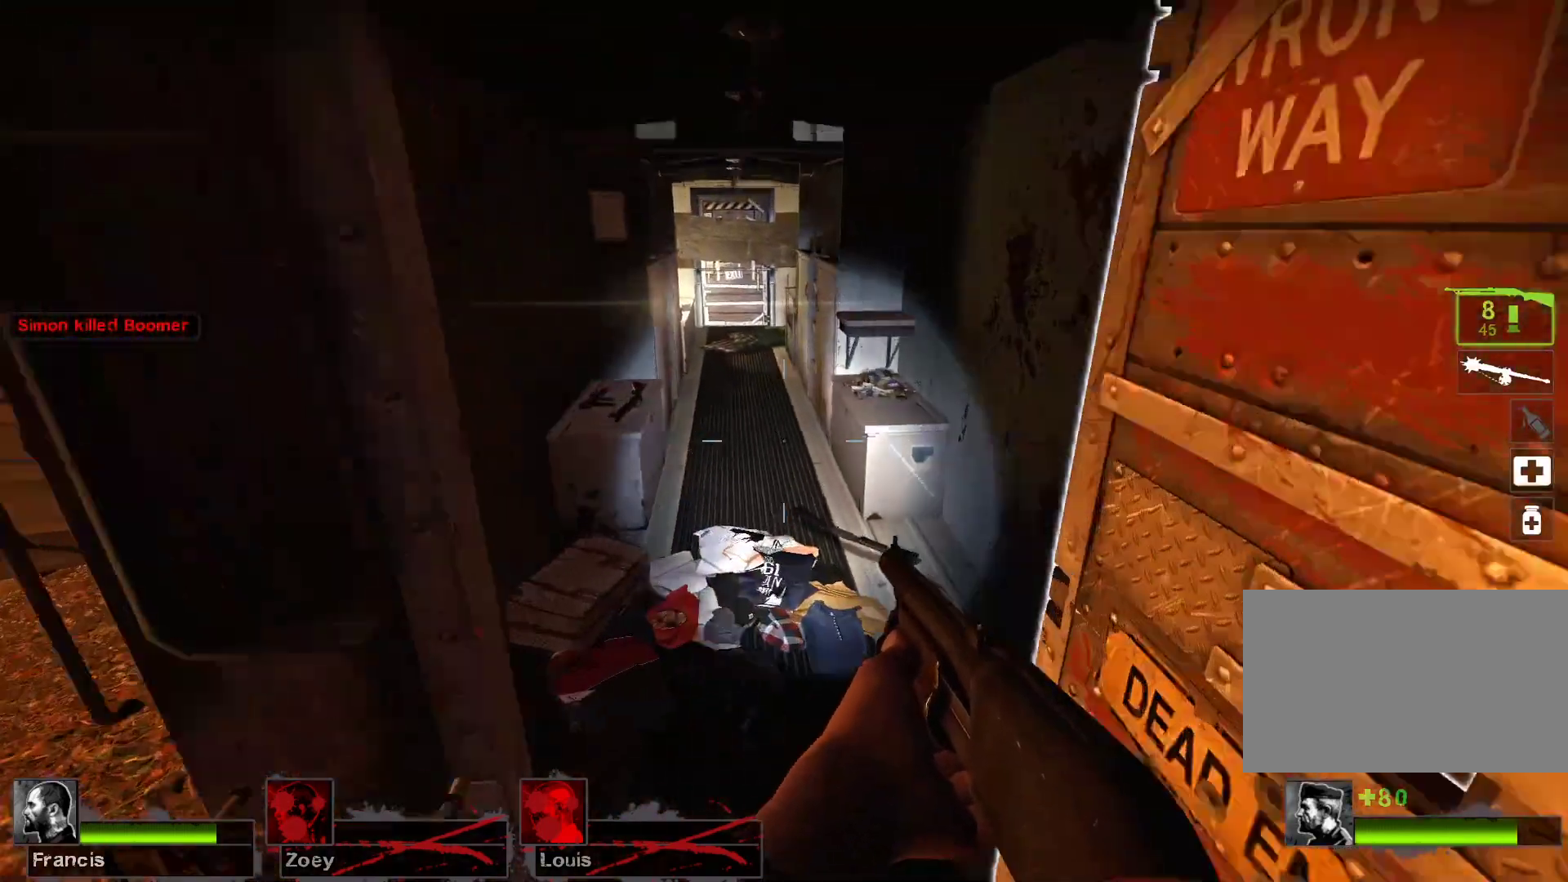
{"keys": ["e"], "mouse": [], "events": [[167, "d", "up"], [167, "w", "up"], [400, "e", "down"]]}
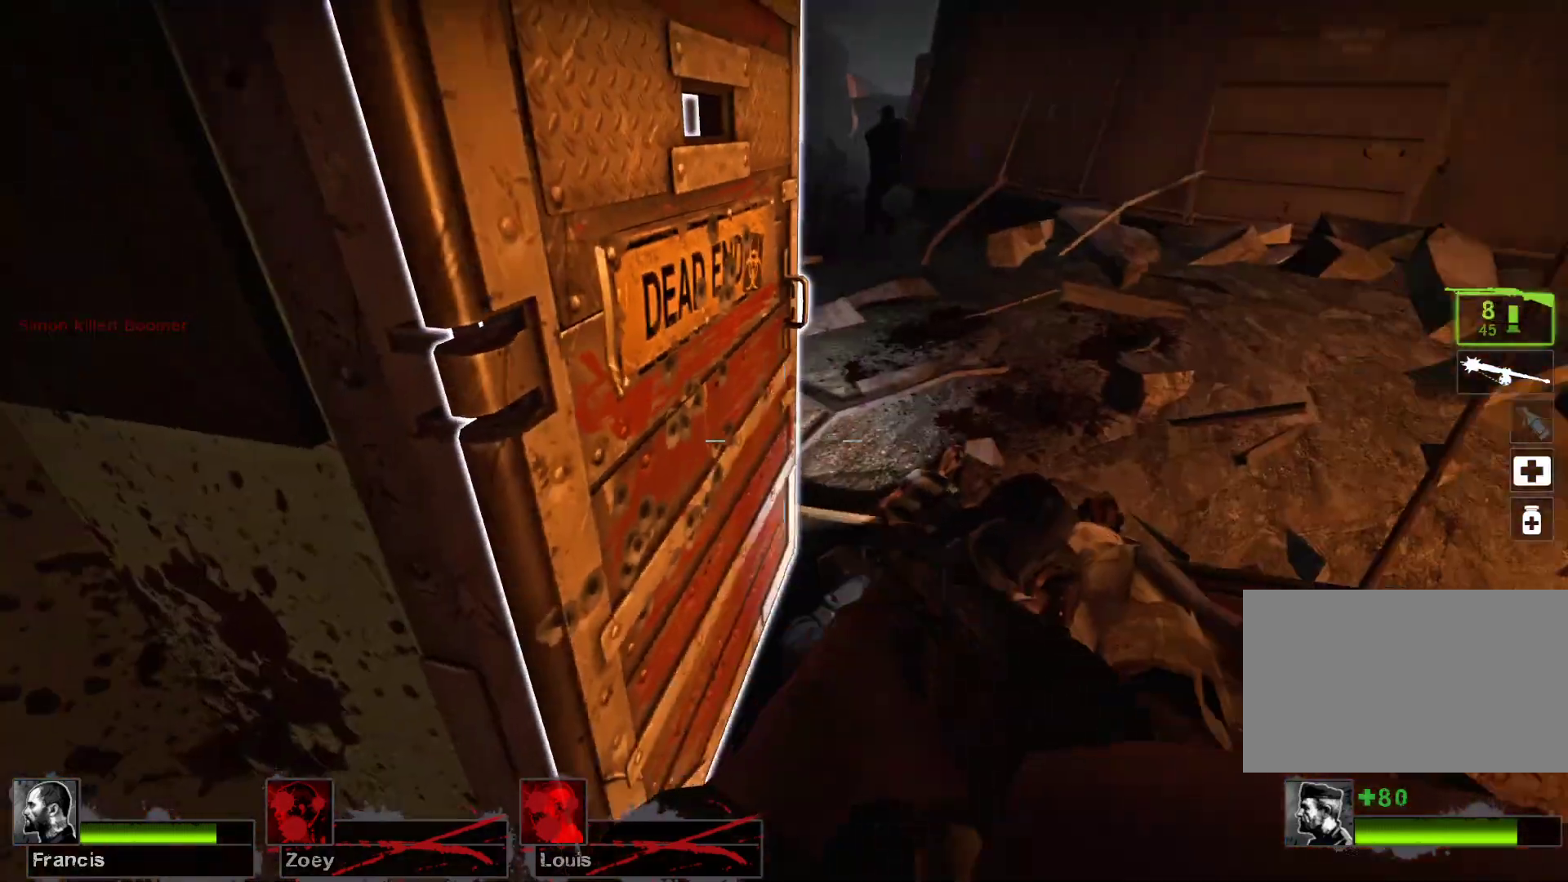
{"keys": [], "mouse": [], "events": [[33, "e", "up"], [233, "s", "down"], [367, "s", "up"]]}
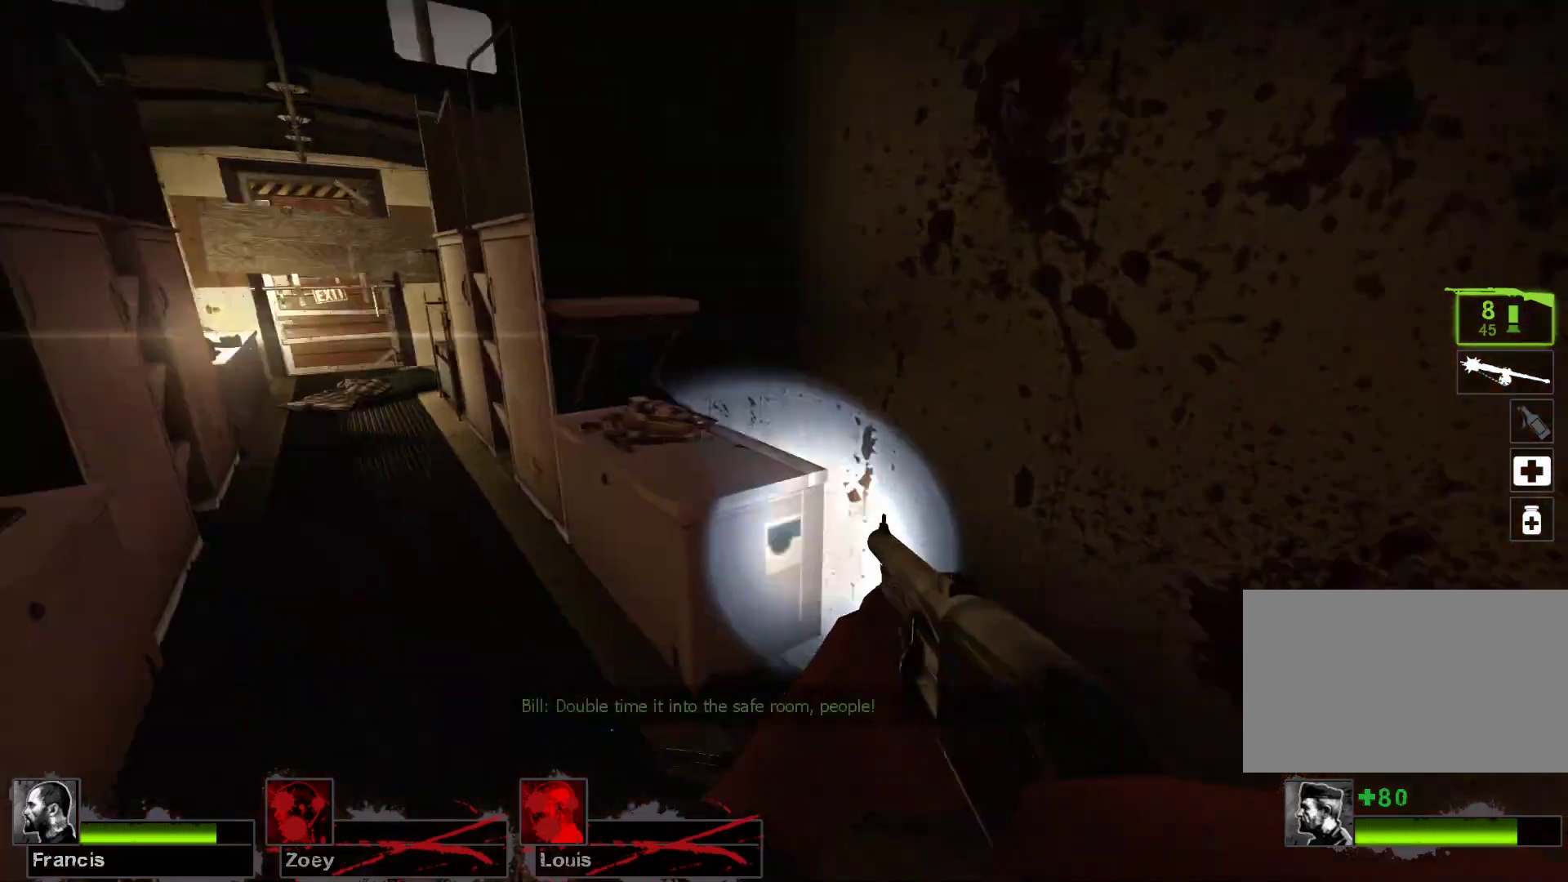
{"keys": ["e"], "mouse": [], "events": [[67, "w", "down"], [333, "w", "up"], [467, "e", "down"]]}
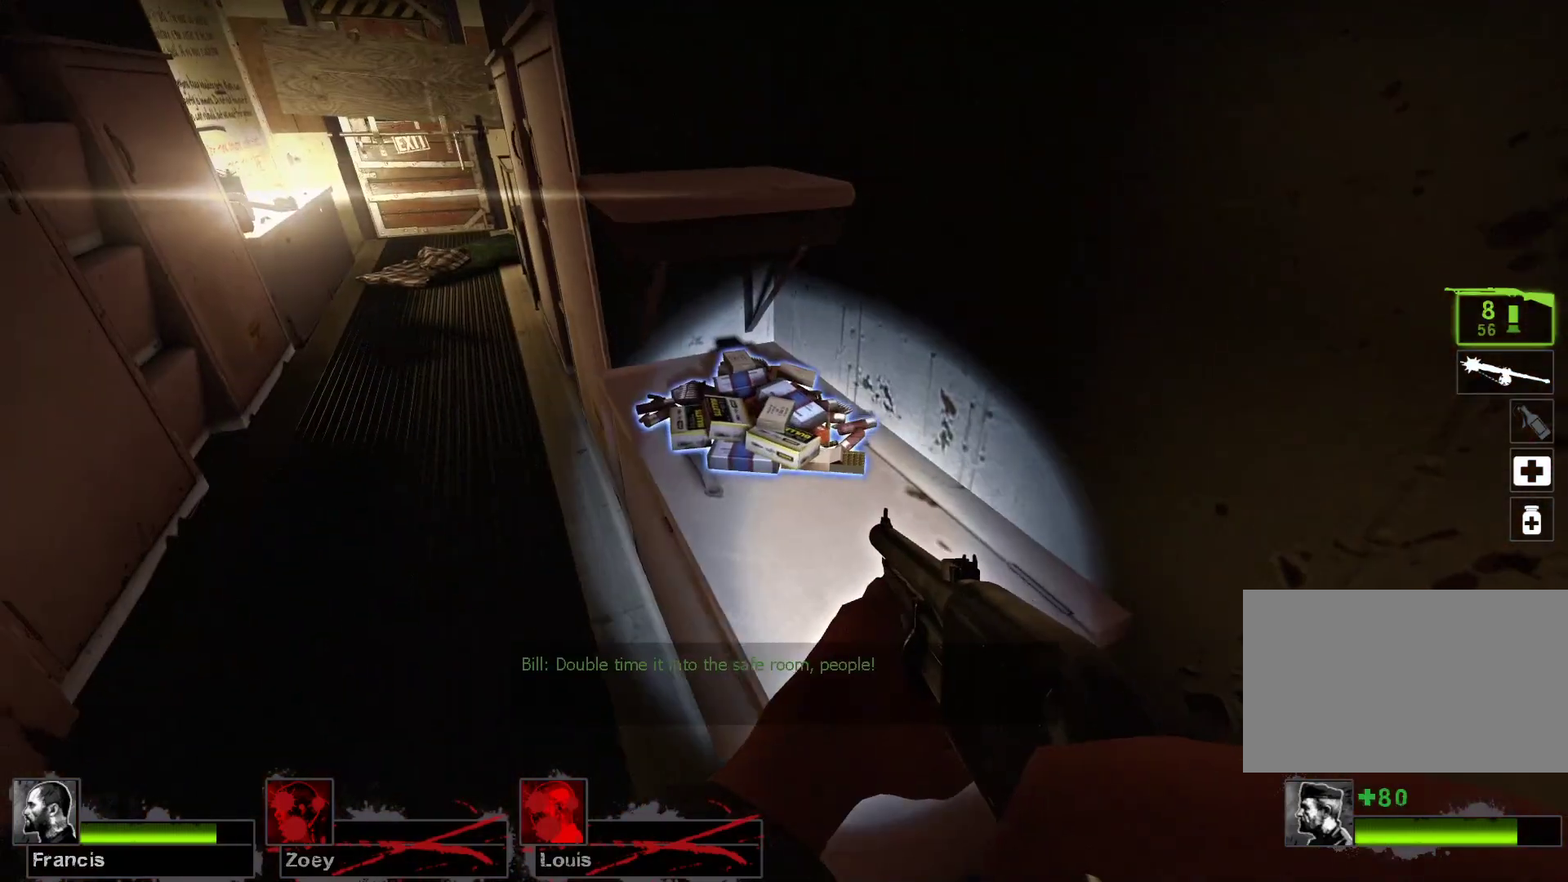
{"keys": ["r", "w"], "mouse": [], "events": [[33, "e", "up"], [167, "a", "down"], [233, "w", "down"], [400, "a", "up"], [467, "r", "down"]]}
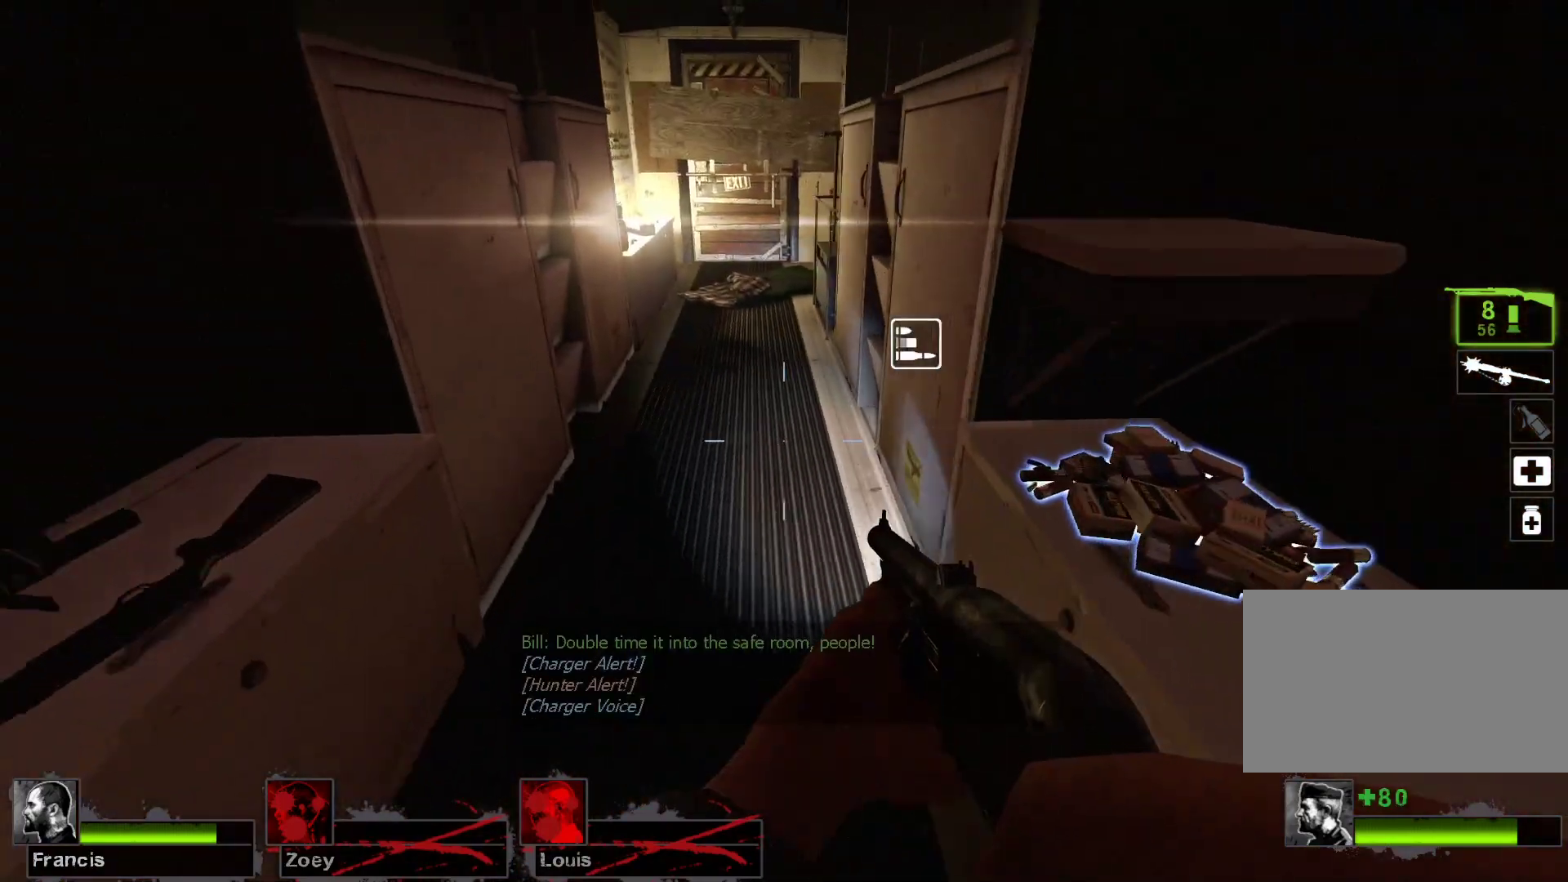
{"keys": ["w"], "mouse": [], "events": [[33, "r", "up"]]}
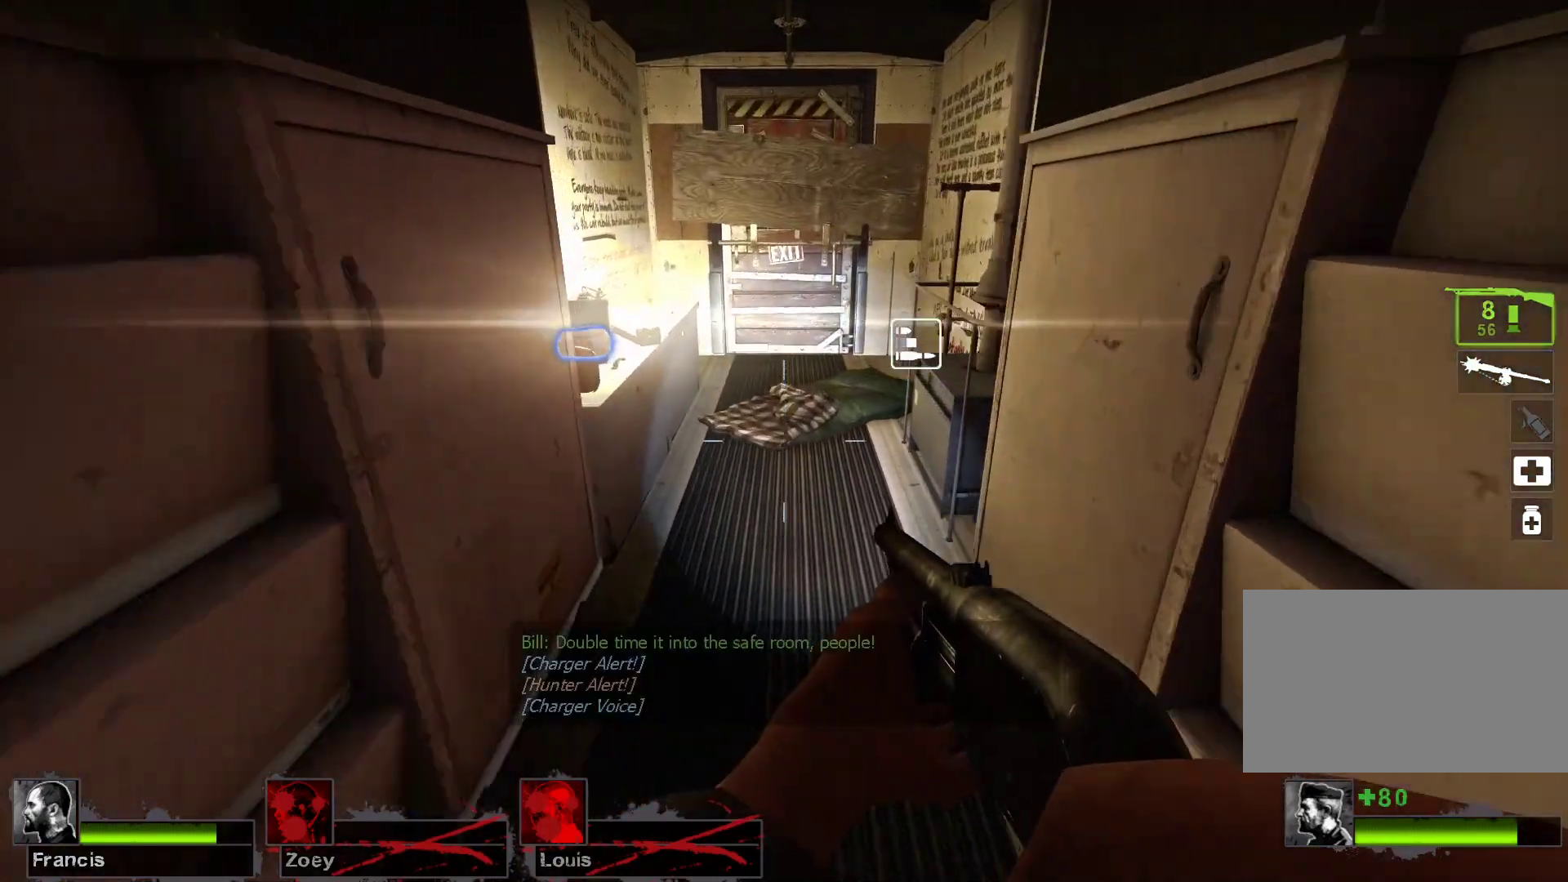
{"keys": [], "mouse": [], "events": [[100, "w", "up"]]}
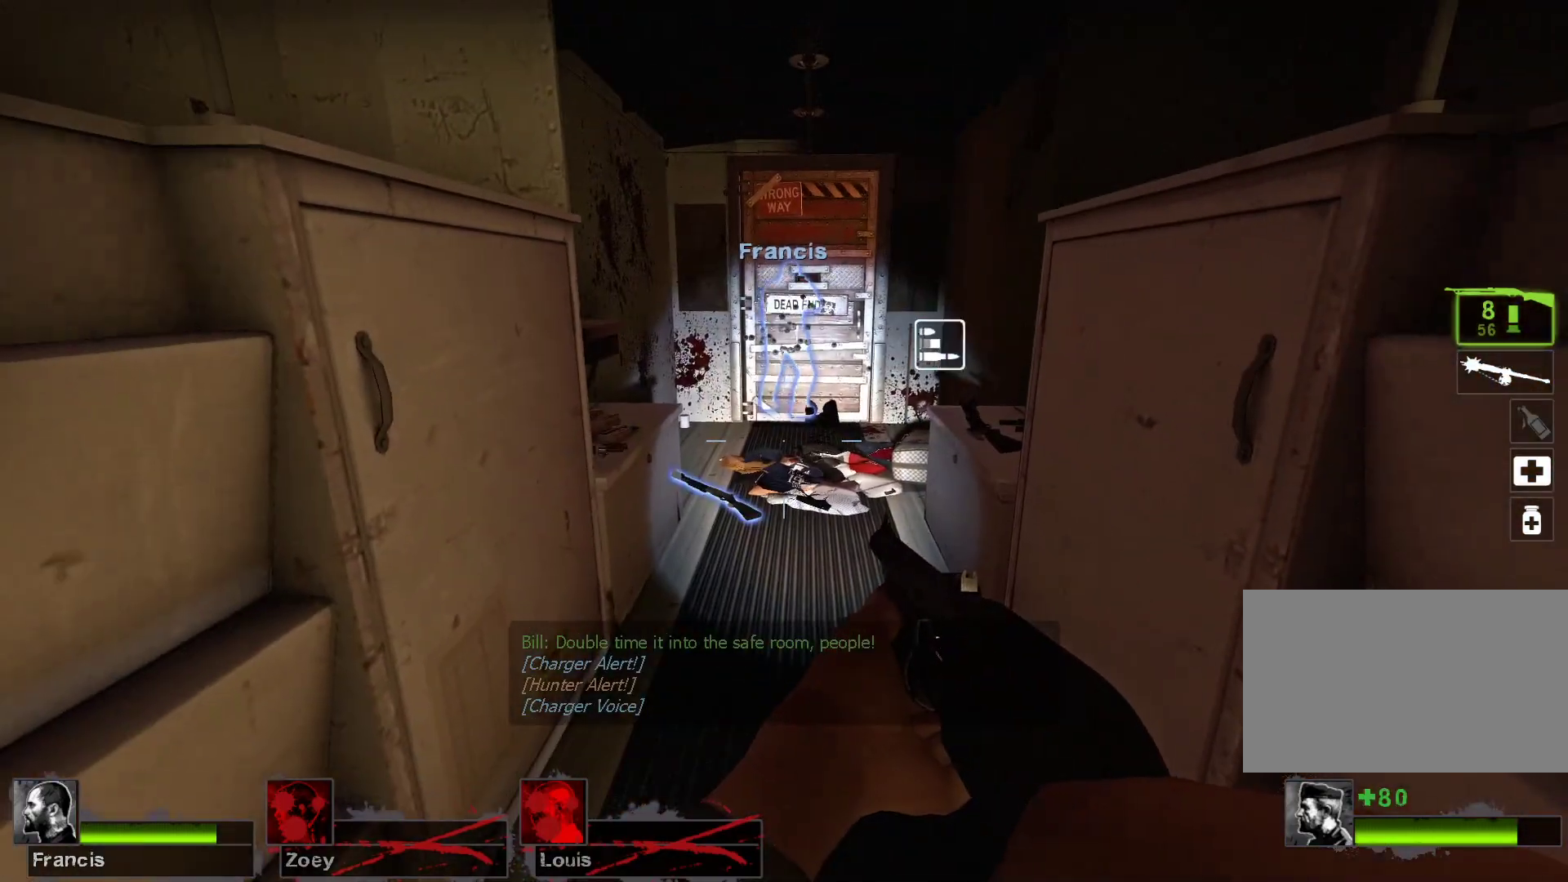
{"keys": ["w"], "mouse": [], "events": [[367, "w", "down"]]}
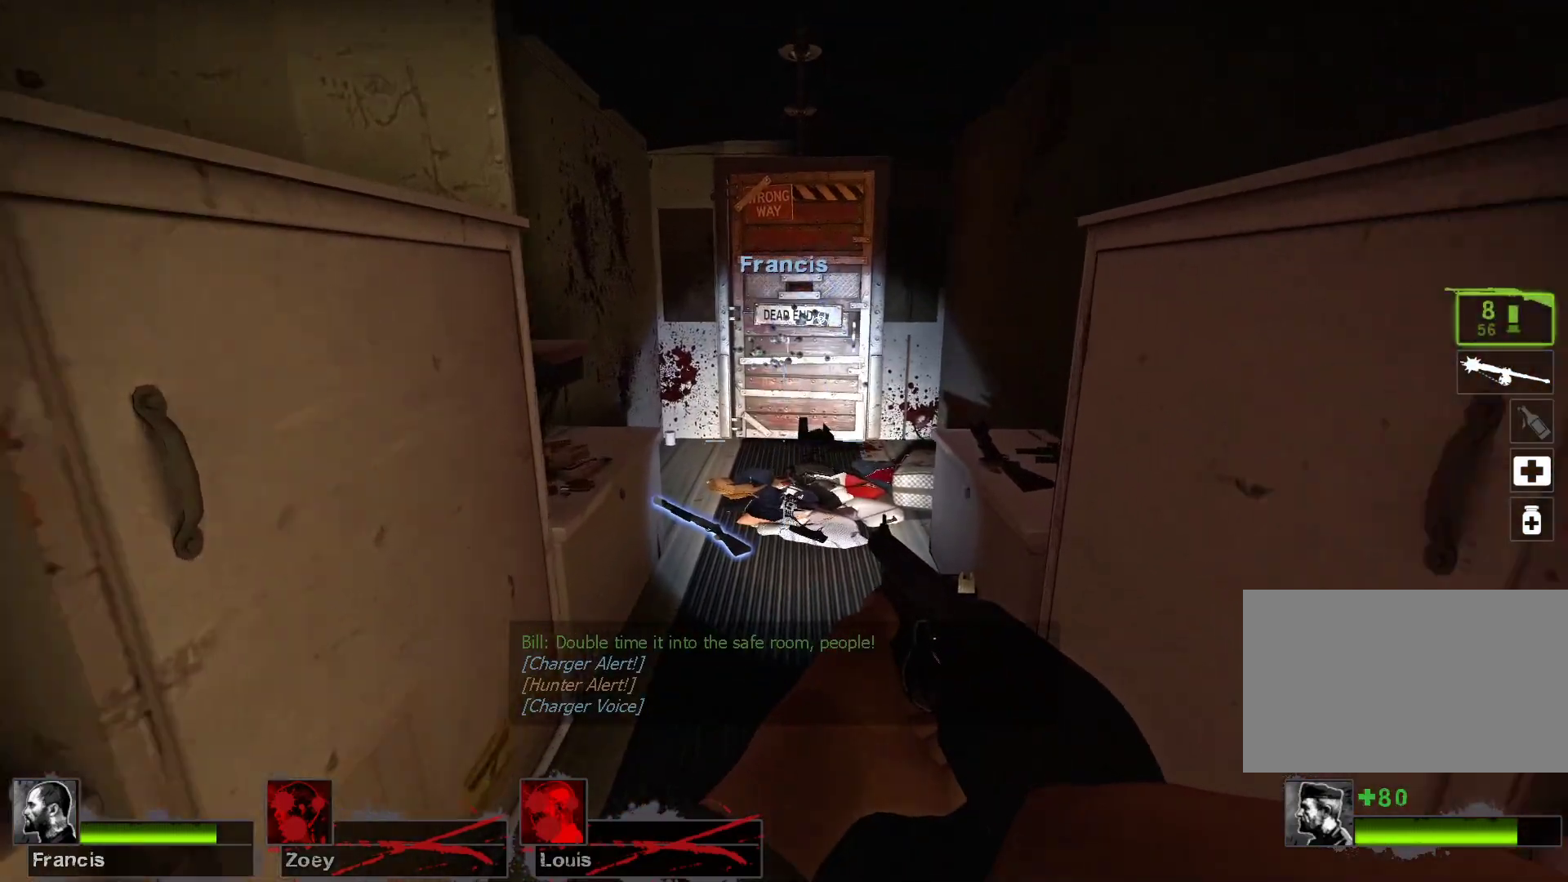
{"keys": ["w"], "mouse": [], "events": []}
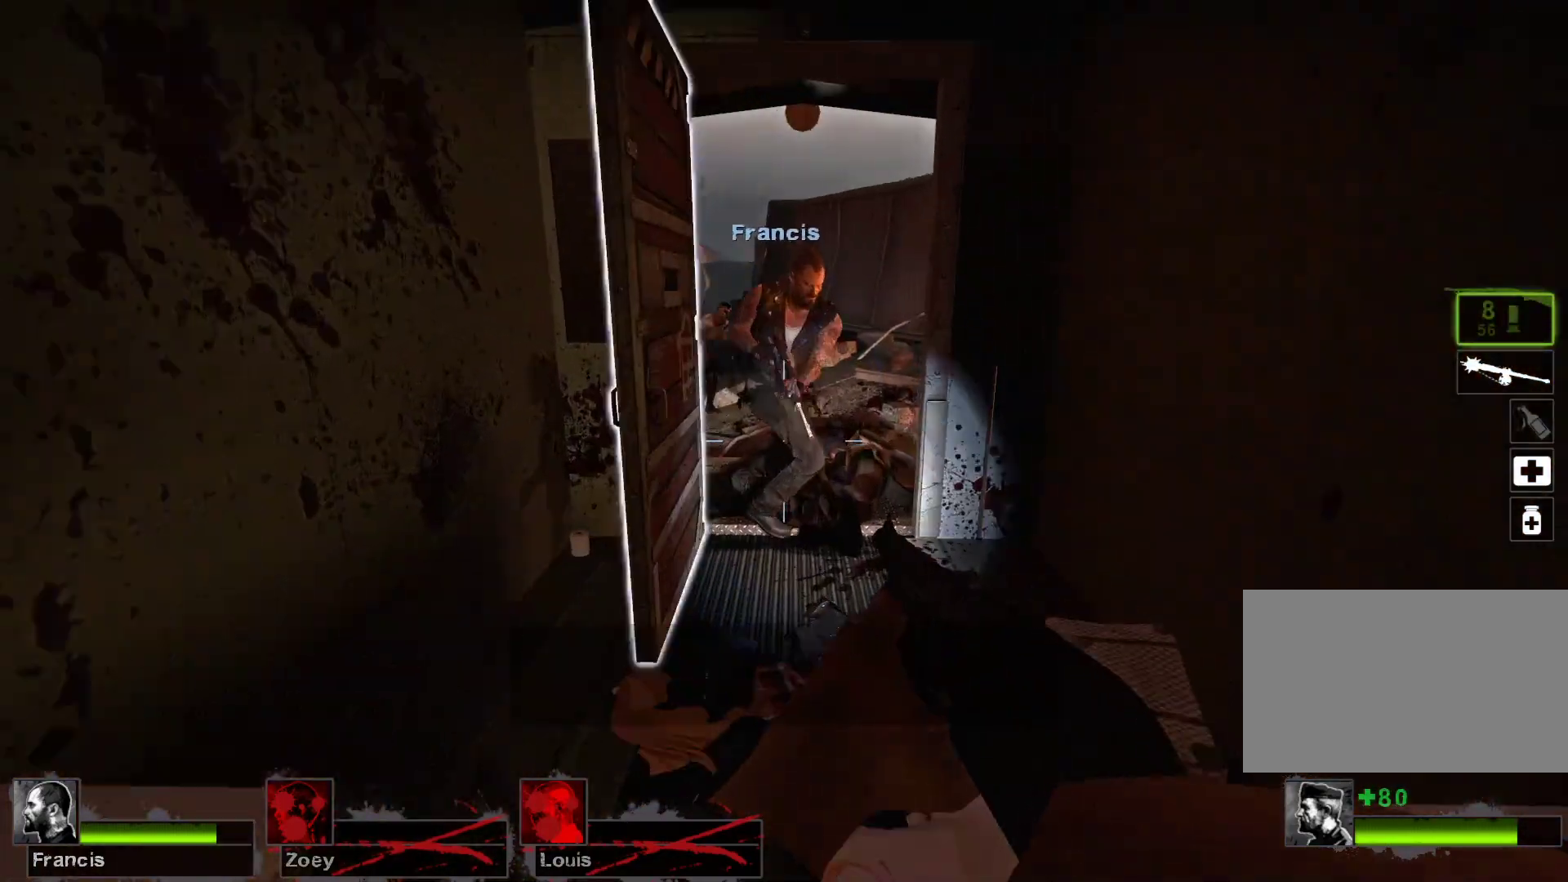
{"keys": [], "mouse": [], "events": [[67, "w", "up"], [167, "a", "down"], [333, "a", "up"]]}
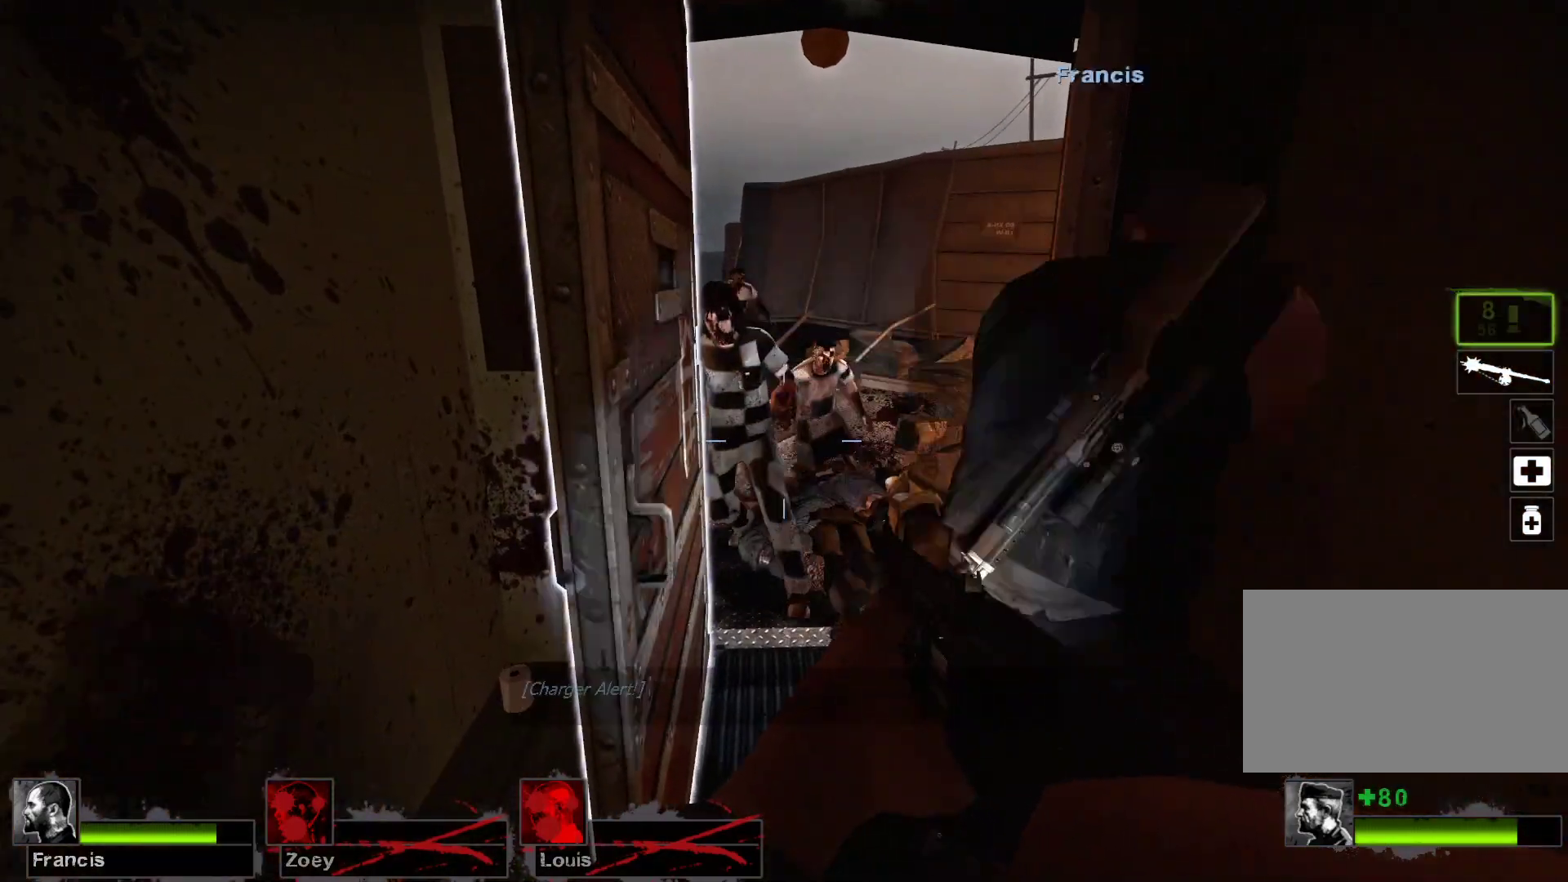
{"keys": [], "mouse": [], "events": [[167, "e", "down"], [267, "e", "up"]]}
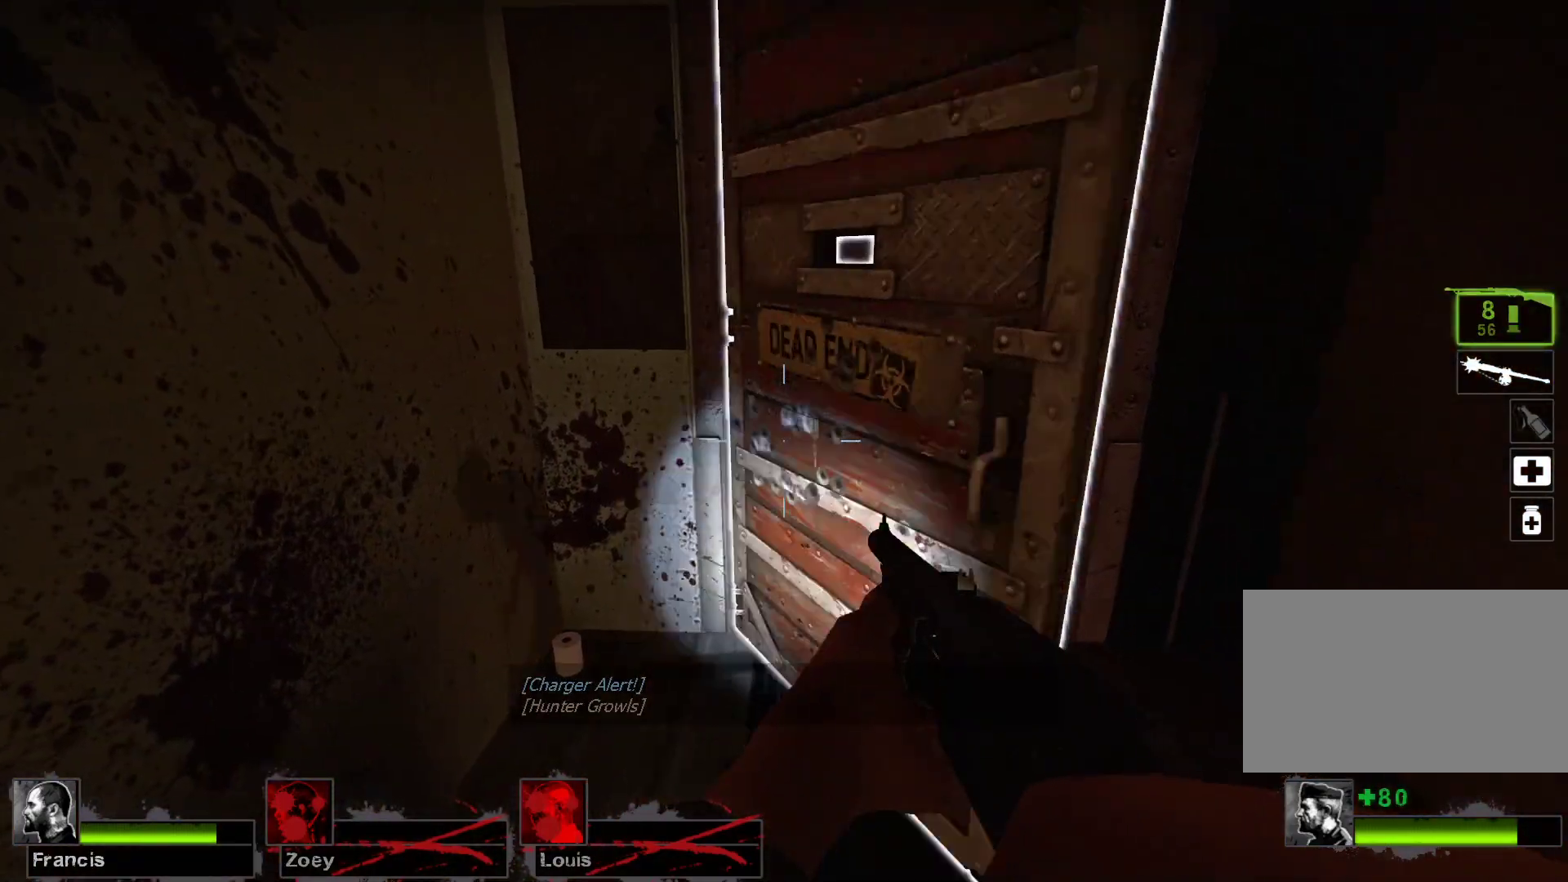
{"keys": [], "mouse": [], "events": [[33, "s", "down"], [267, "s", "up"]]}